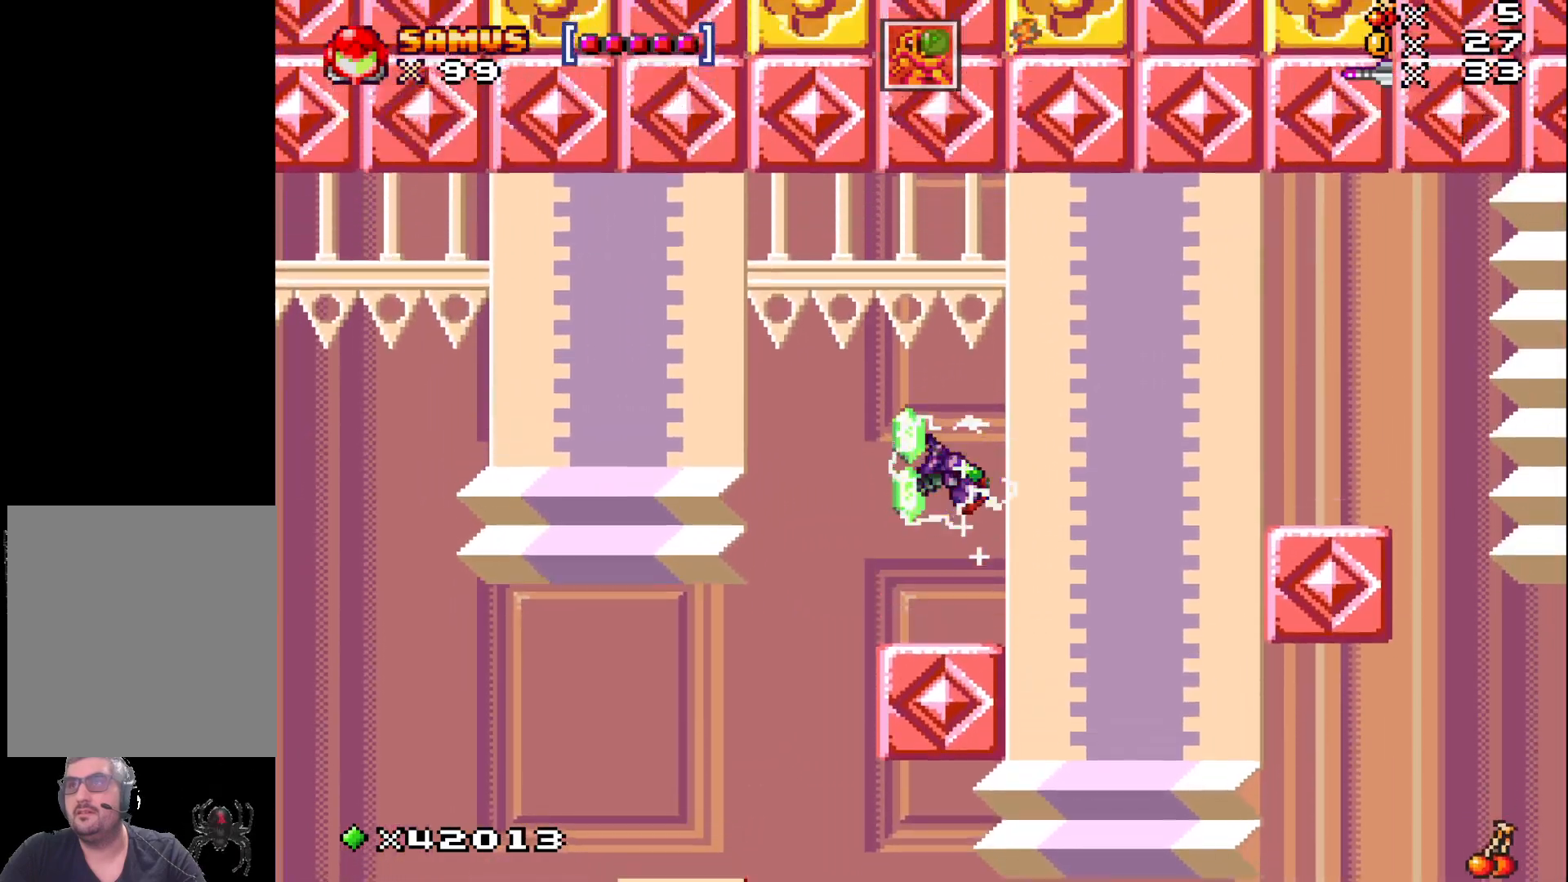
Gameplay with a controller (Xbox layout); each line is a JSON object with the inputs held at the frame after it. "events" lists button and stick changes between this image and that frame as [ms after this image, input, new state], when the widget could be followed in between. Not read: L3 R3 left_stick right_stick.
{"buttons": ["X"], "events": [[100, "DPAD_LEFT", "down"], [117, "A", "up"], [183, "DPAD_LEFT", "up"]]}
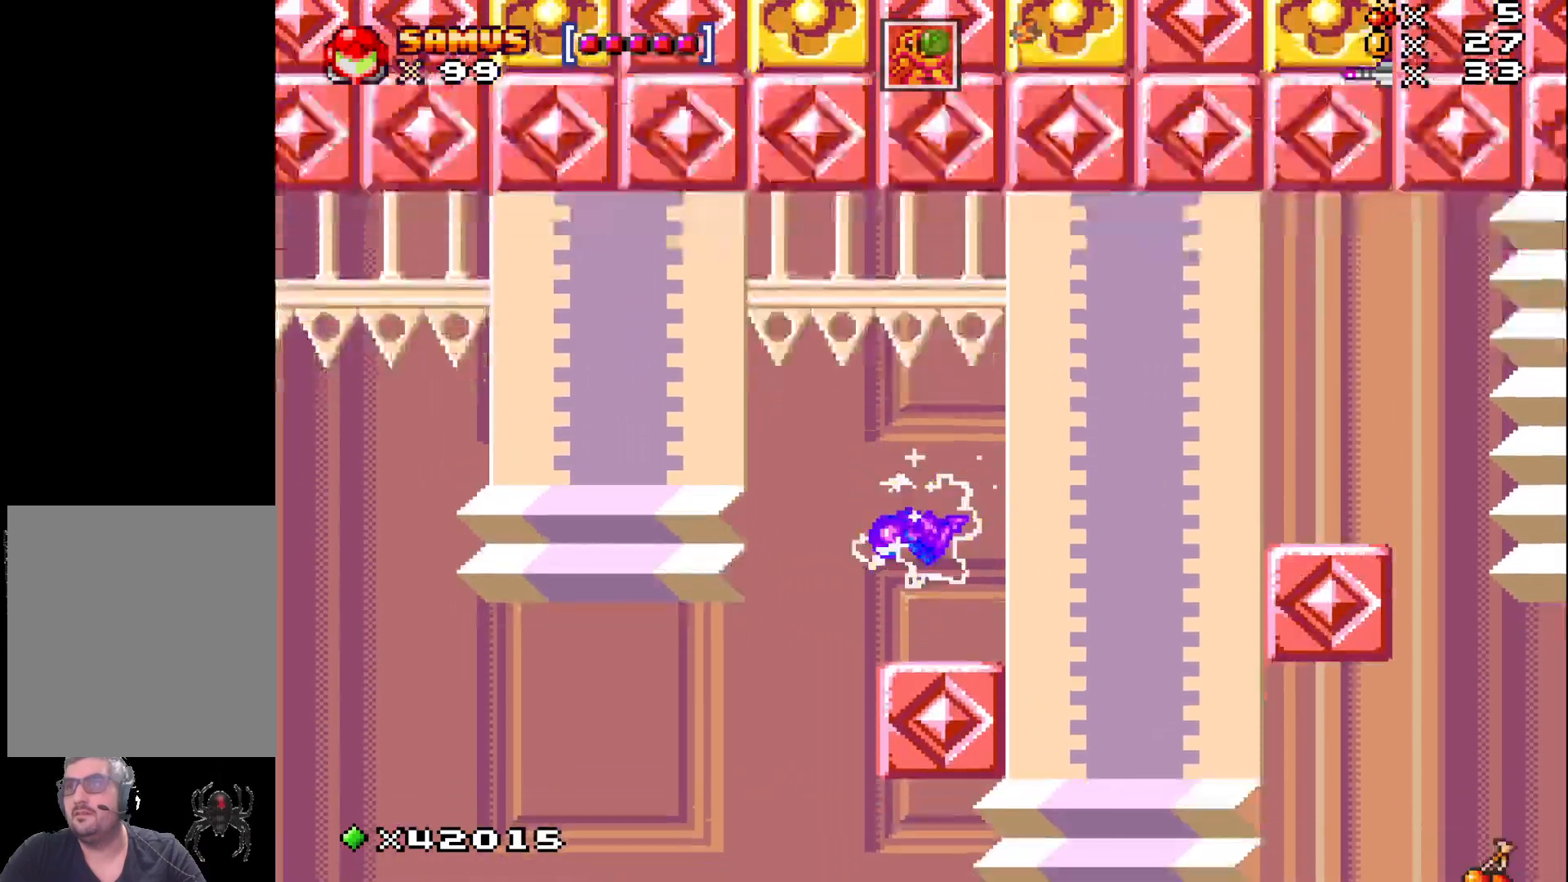
{"buttons": ["X", "DPAD_RIGHT"], "events": [[67, "DPAD_RIGHT", "down"], [200, "A", "down"], [450, "A", "up"]]}
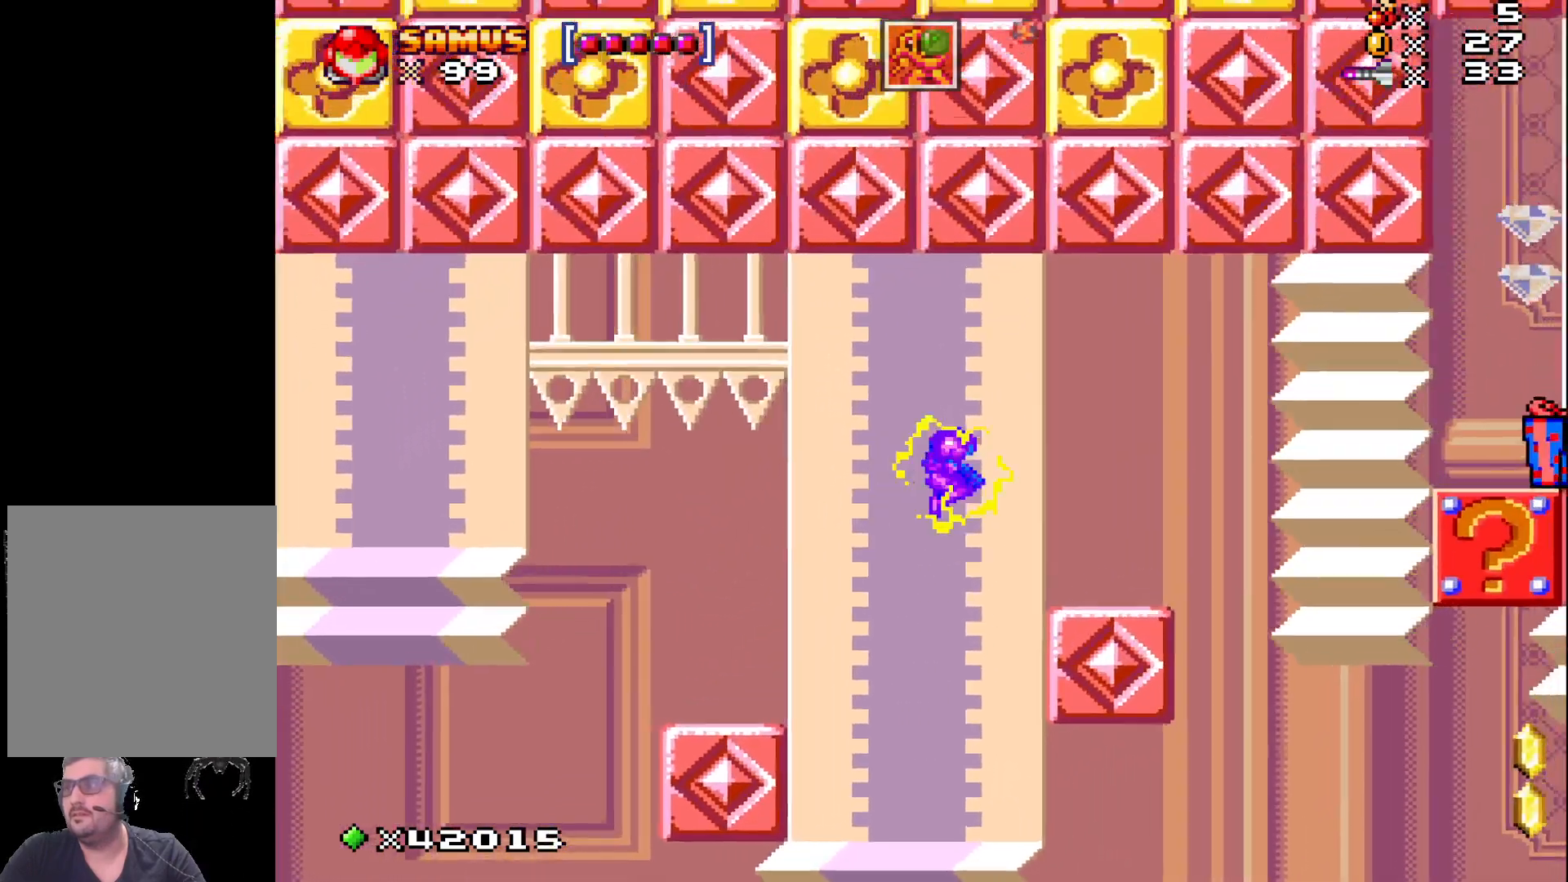
{"buttons": ["X"], "events": [[317, "DPAD_RIGHT", "up"]]}
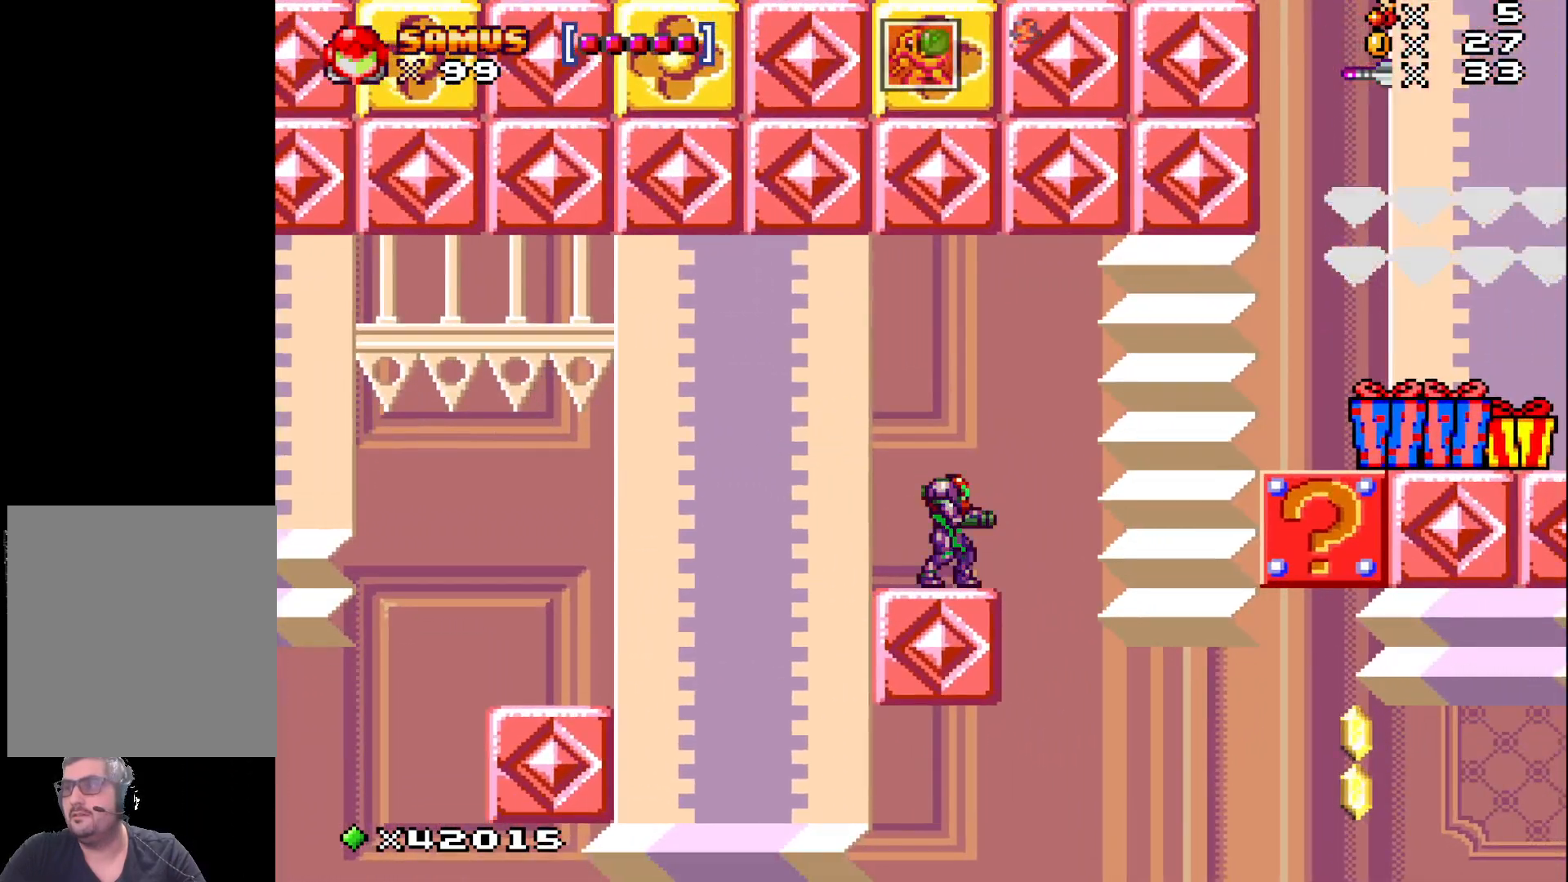
{"buttons": ["A", "X", "DPAD_RIGHT"], "events": [[150, "DPAD_RIGHT", "down"], [283, "A", "down"]]}
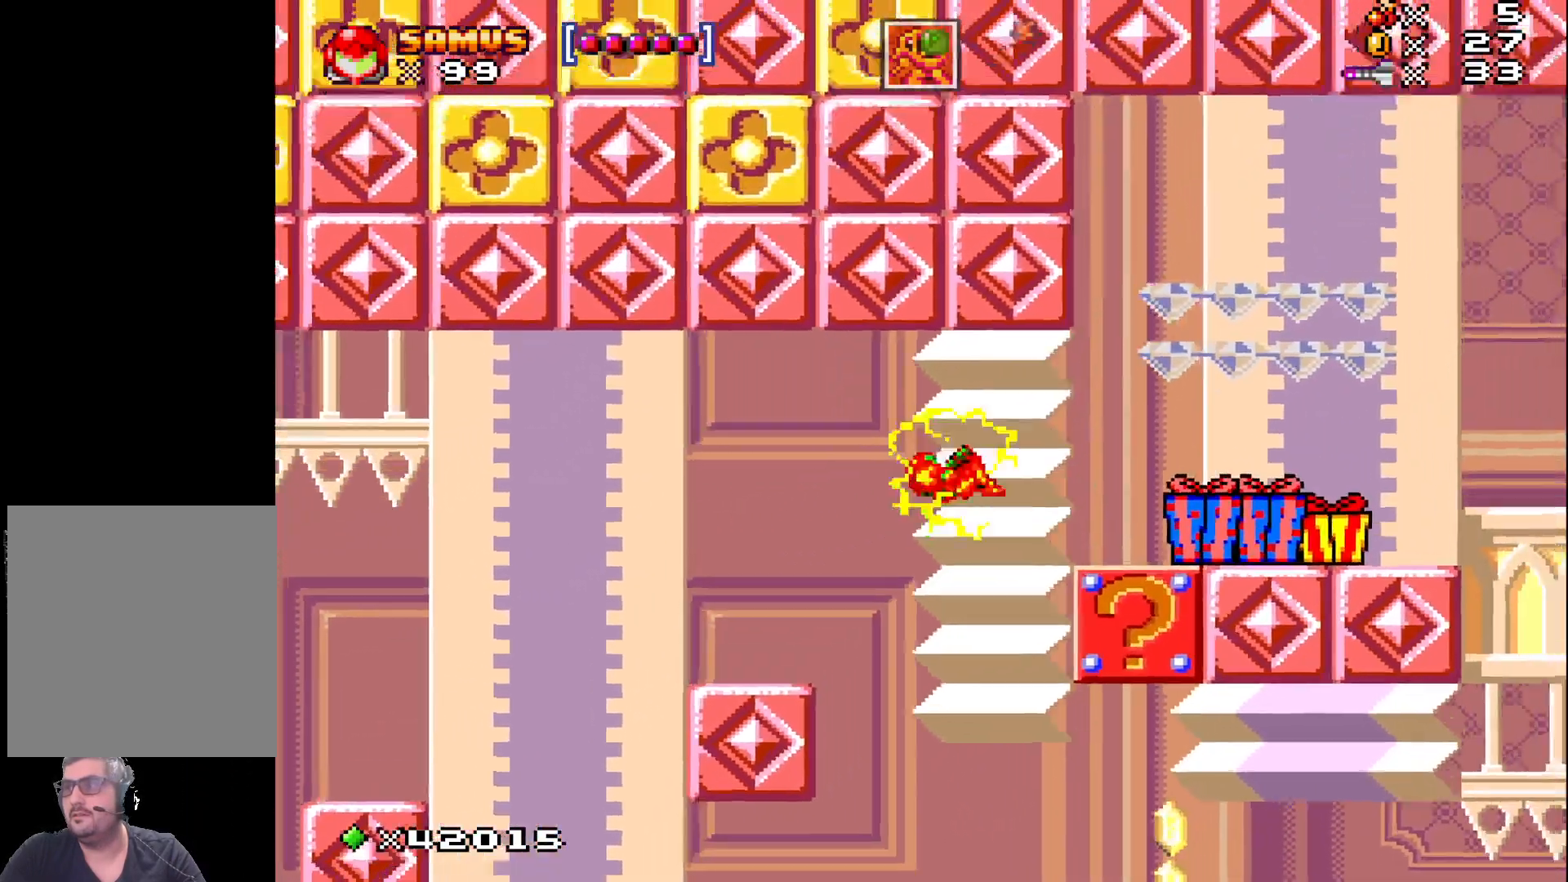
{"buttons": ["A", "X"], "events": [[433, "DPAD_RIGHT", "up"]]}
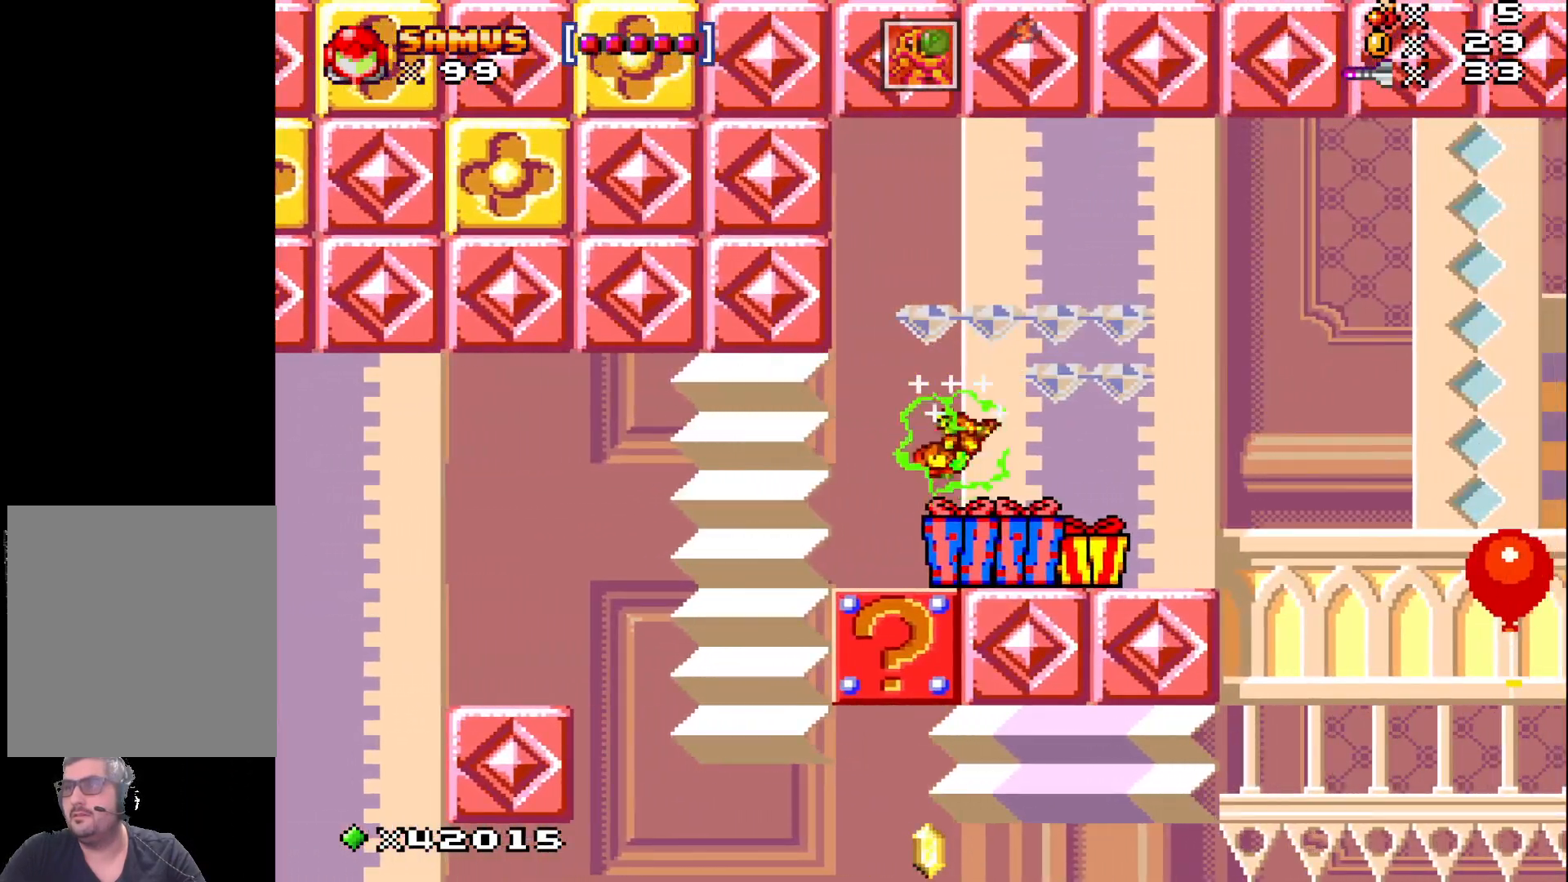
{"buttons": ["X", "DPAD_LEFT"], "events": [[117, "DPAD_RIGHT", "down"], [250, "A", "up"], [300, "DPAD_RIGHT", "up"], [483, "DPAD_LEFT", "down"]]}
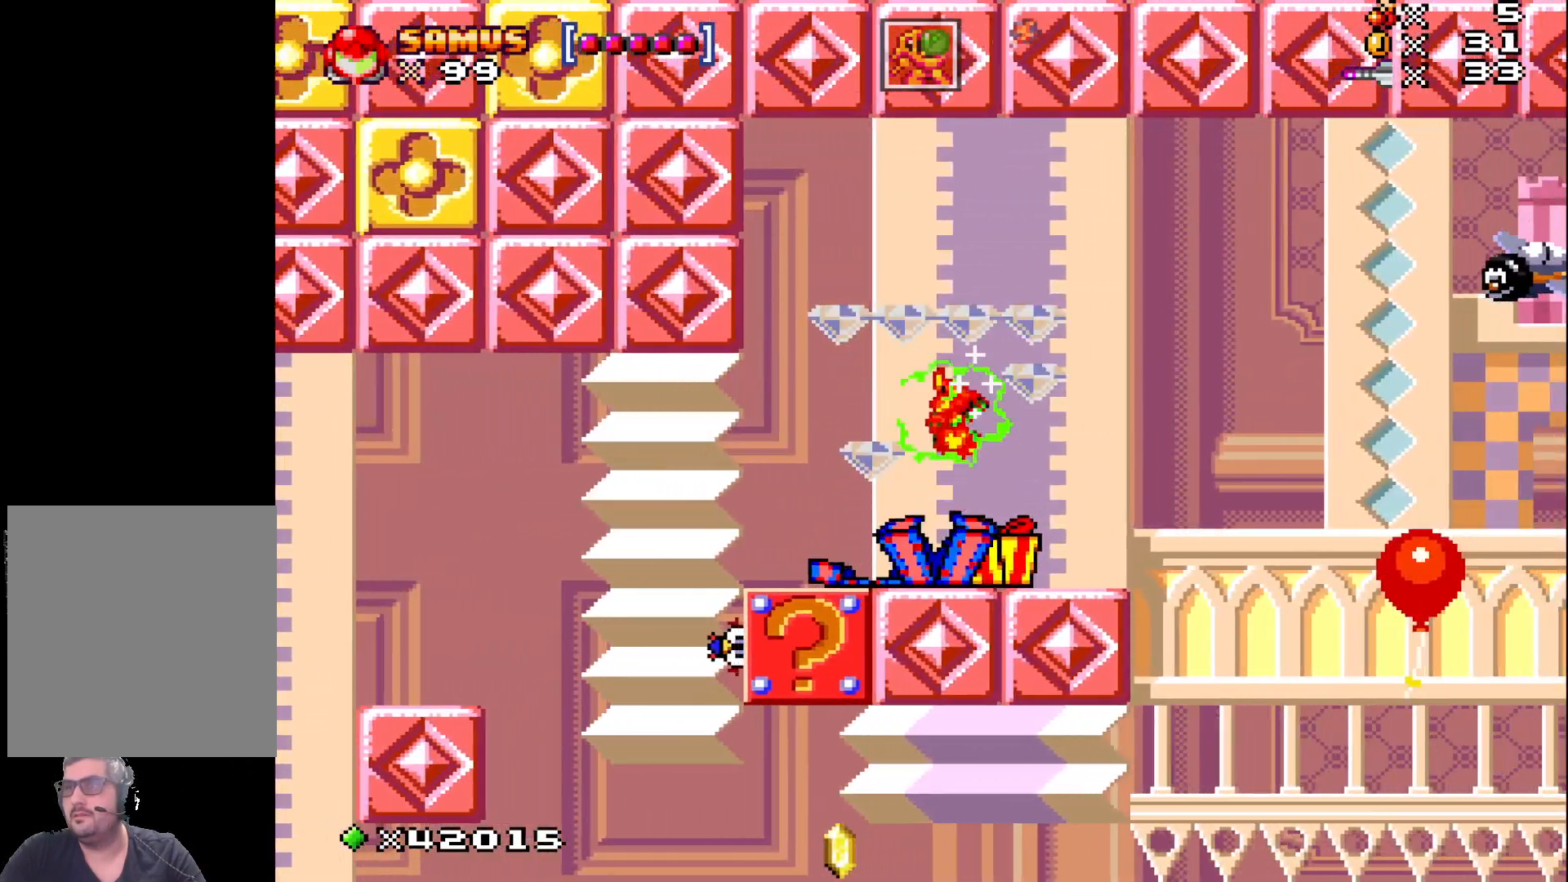
{"buttons": ["A", "X"], "events": [[133, "DPAD_LEFT", "up"], [317, "DPAD_LEFT", "down"], [450, "DPAD_LEFT", "up"], [483, "A", "down"]]}
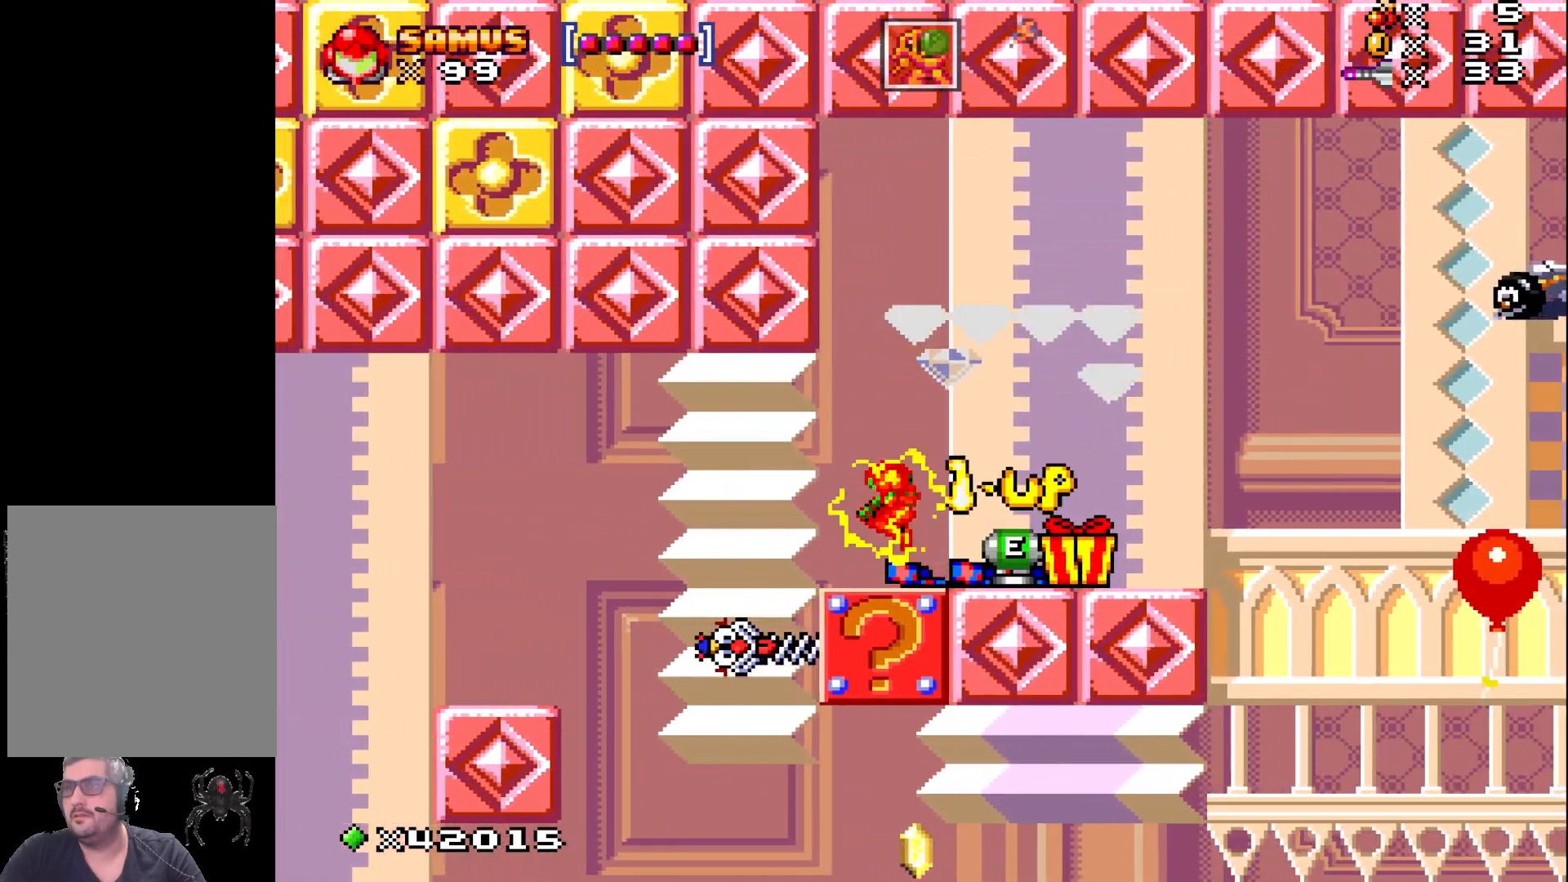
{"buttons": ["X", "DPAD_RIGHT"], "events": [[200, "DPAD_RIGHT", "down"], [383, "A", "up"]]}
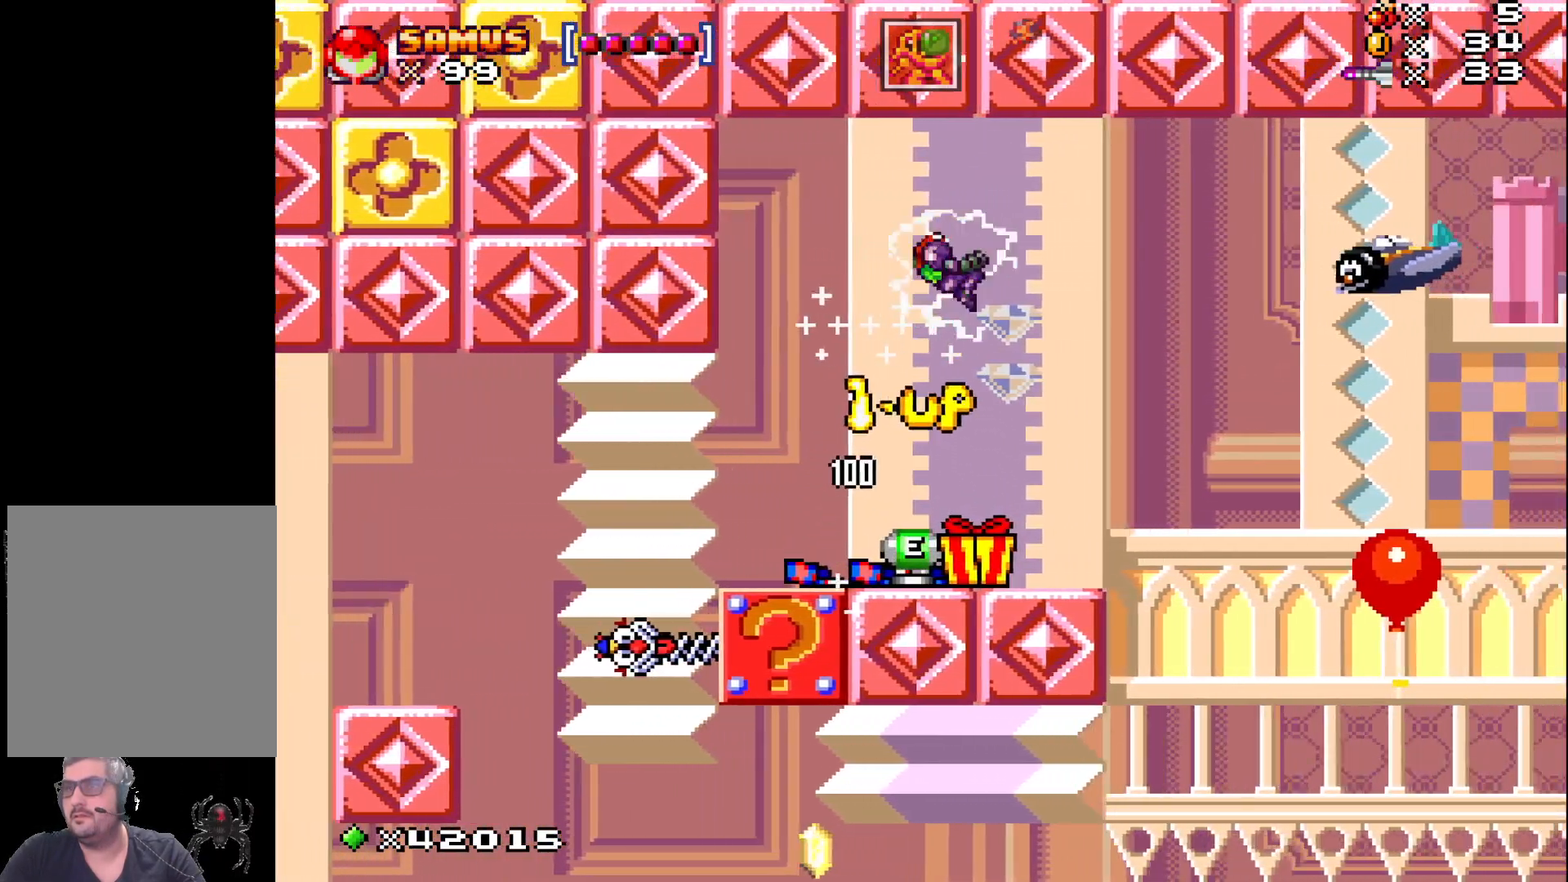
{"buttons": ["X", "DPAD_LEFT"], "events": [[100, "DPAD_RIGHT", "up"], [433, "DPAD_LEFT", "down"]]}
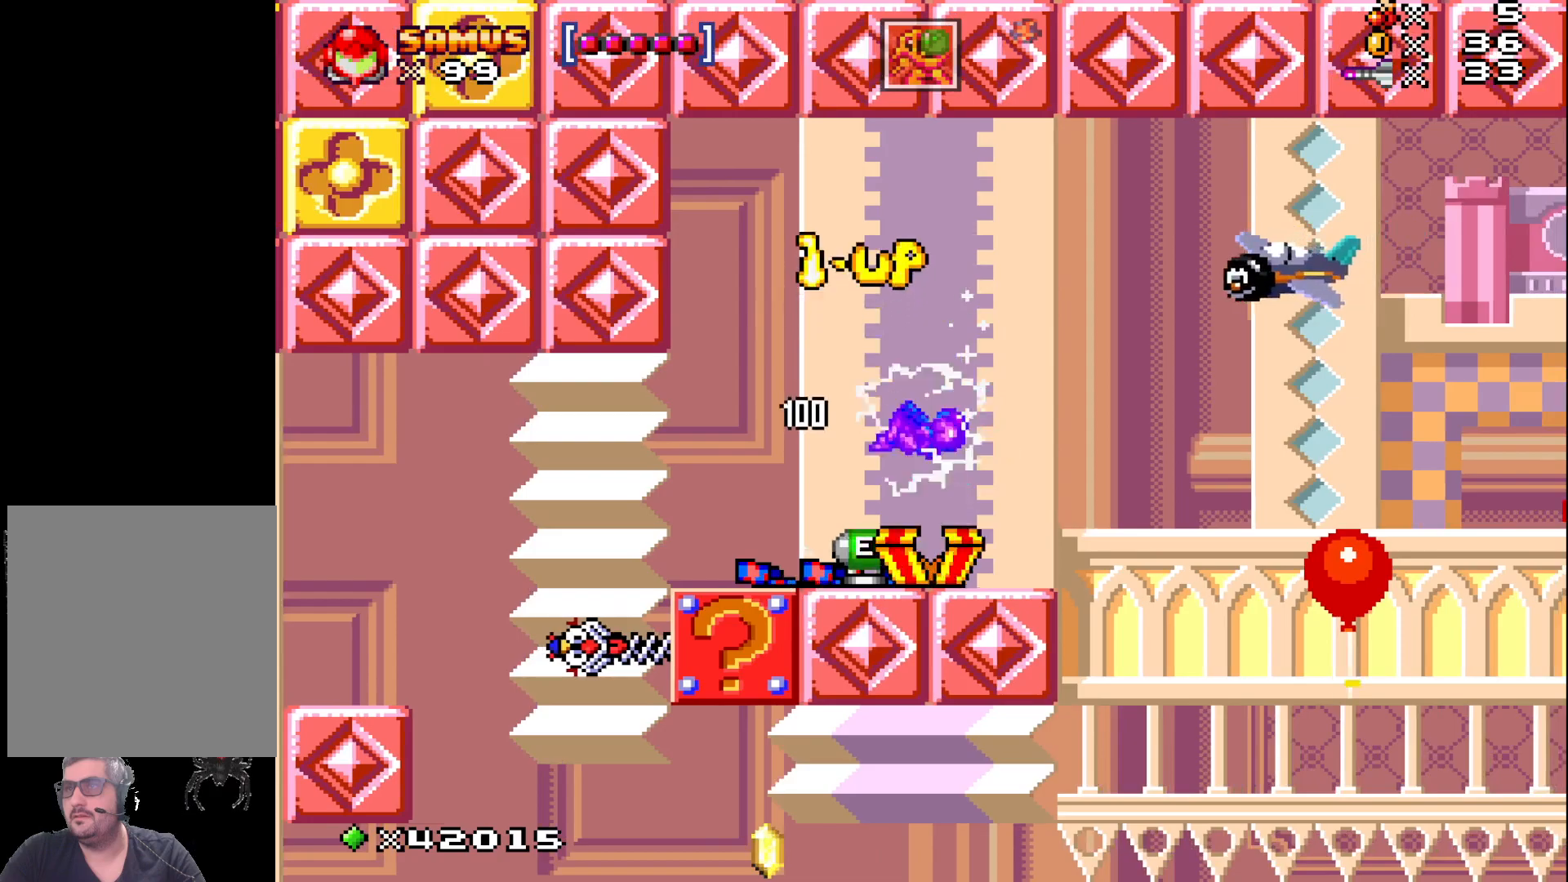
{"buttons": ["X", "DPAD_RIGHT"], "events": [[150, "DPAD_LEFT", "up"], [433, "DPAD_RIGHT", "down"]]}
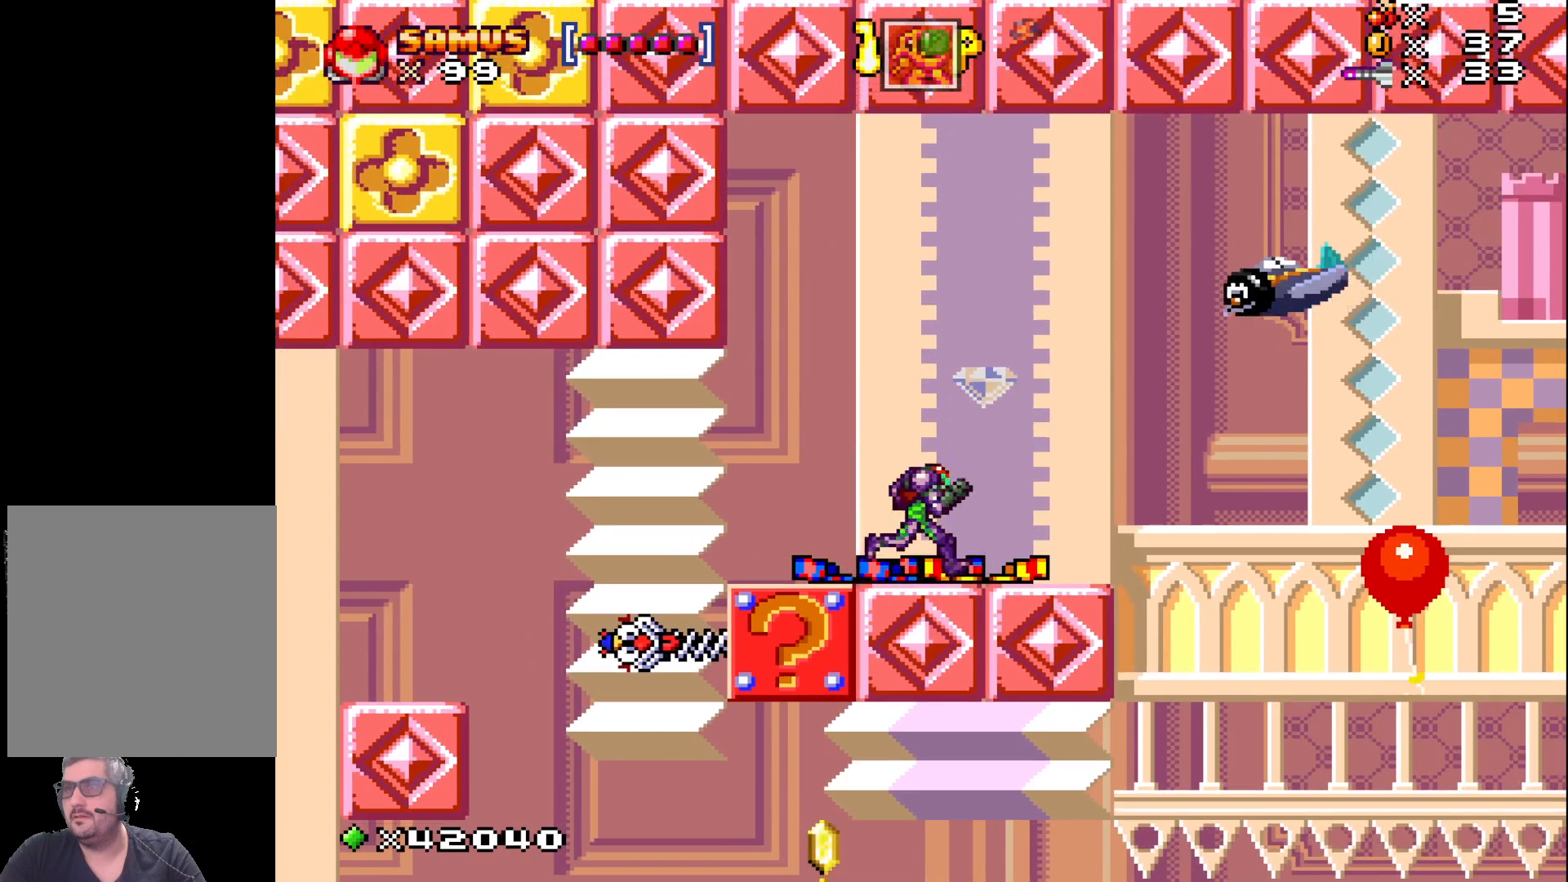
{"buttons": [], "events": [[50, "DPAD_RIGHT", "up"], [133, "A", "down"], [450, "A", "up"], [450, "X", "up"]]}
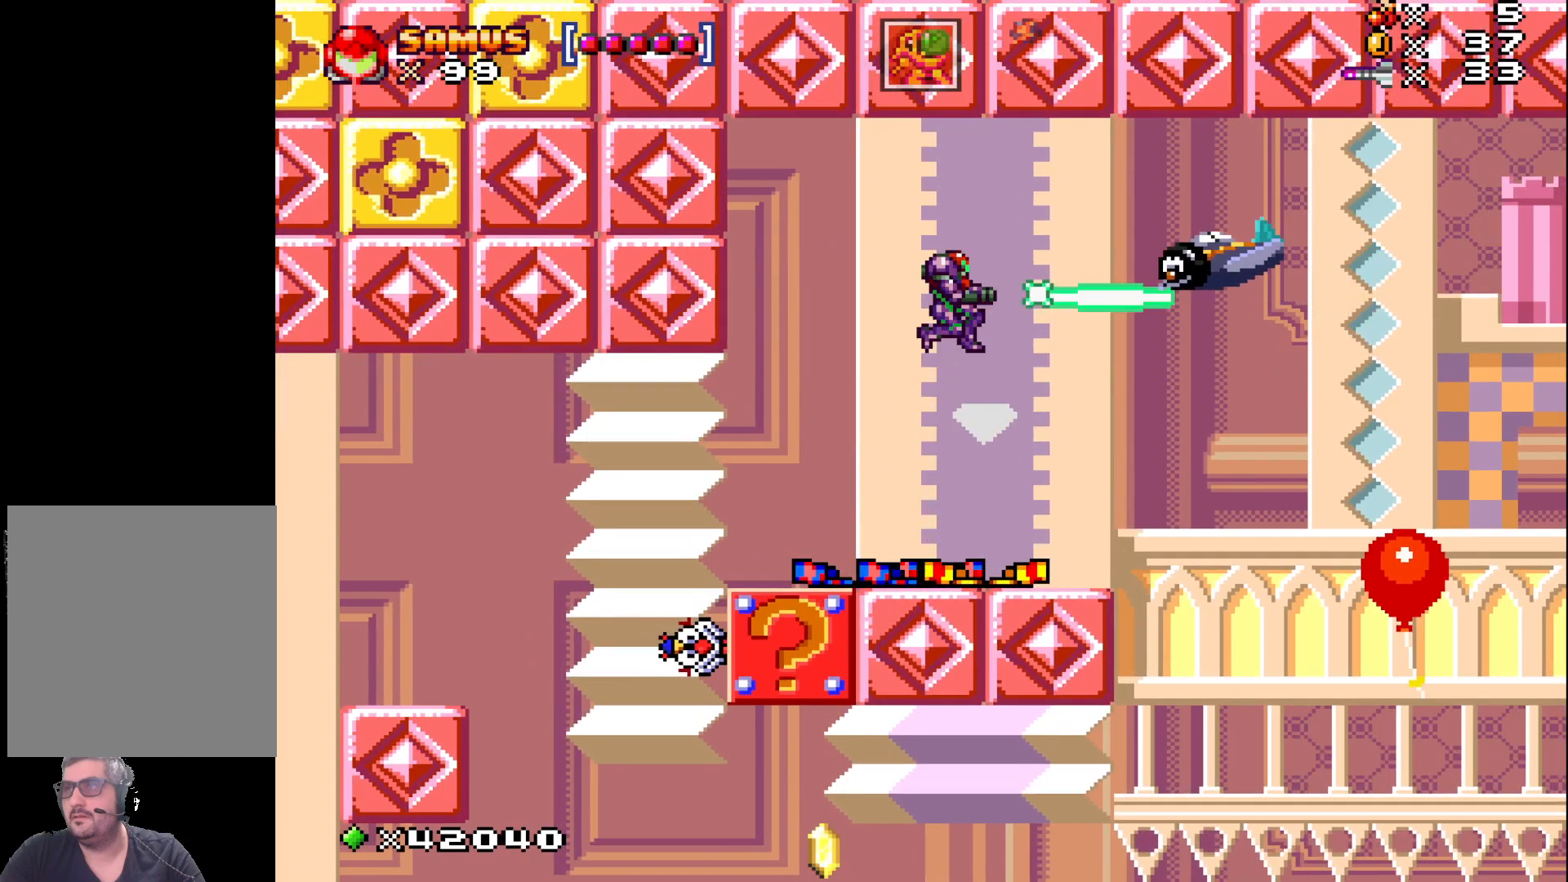
{"buttons": ["X", "DPAD_RIGHT"], "events": [[50, "X", "down"], [417, "DPAD_RIGHT", "down"]]}
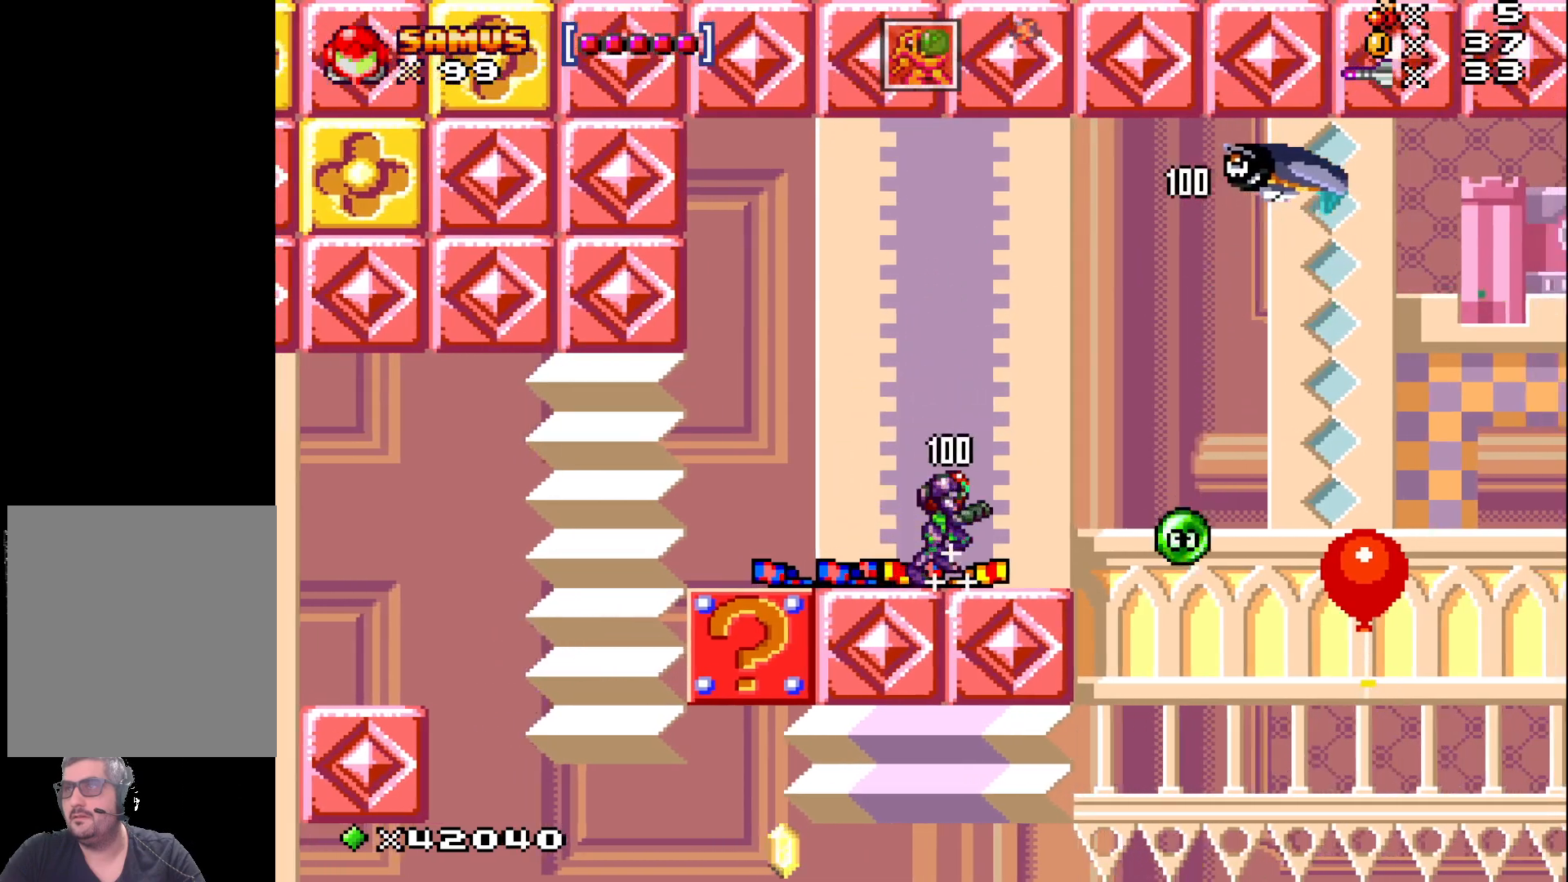
{"buttons": ["X"], "events": [[117, "DPAD_RIGHT", "up"]]}
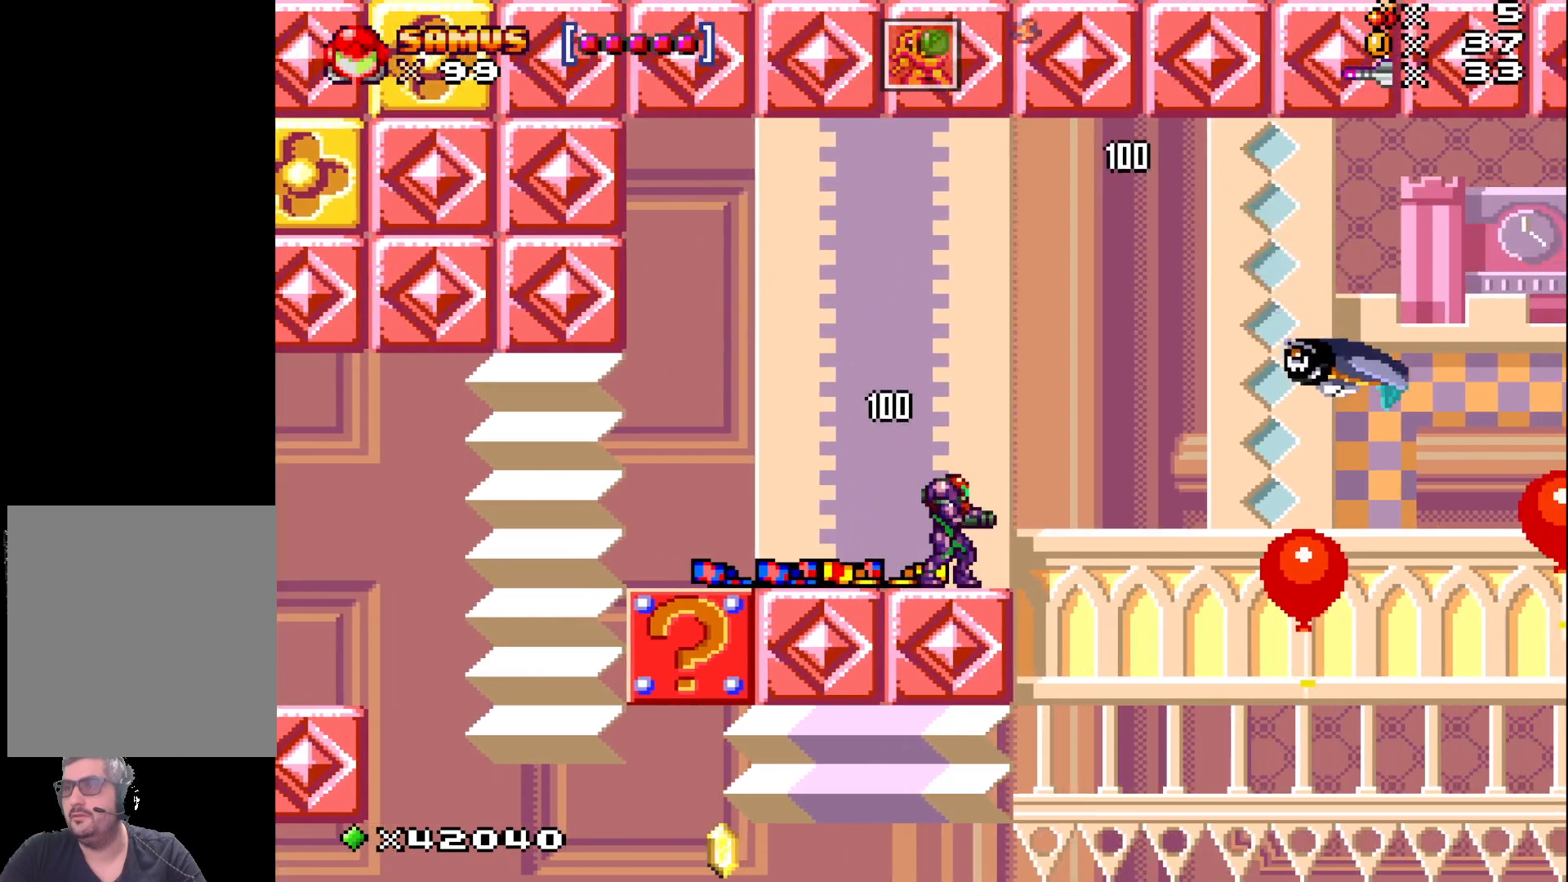
{"buttons": ["X", "DPAD_LEFT"], "events": [[250, "DPAD_LEFT", "down"]]}
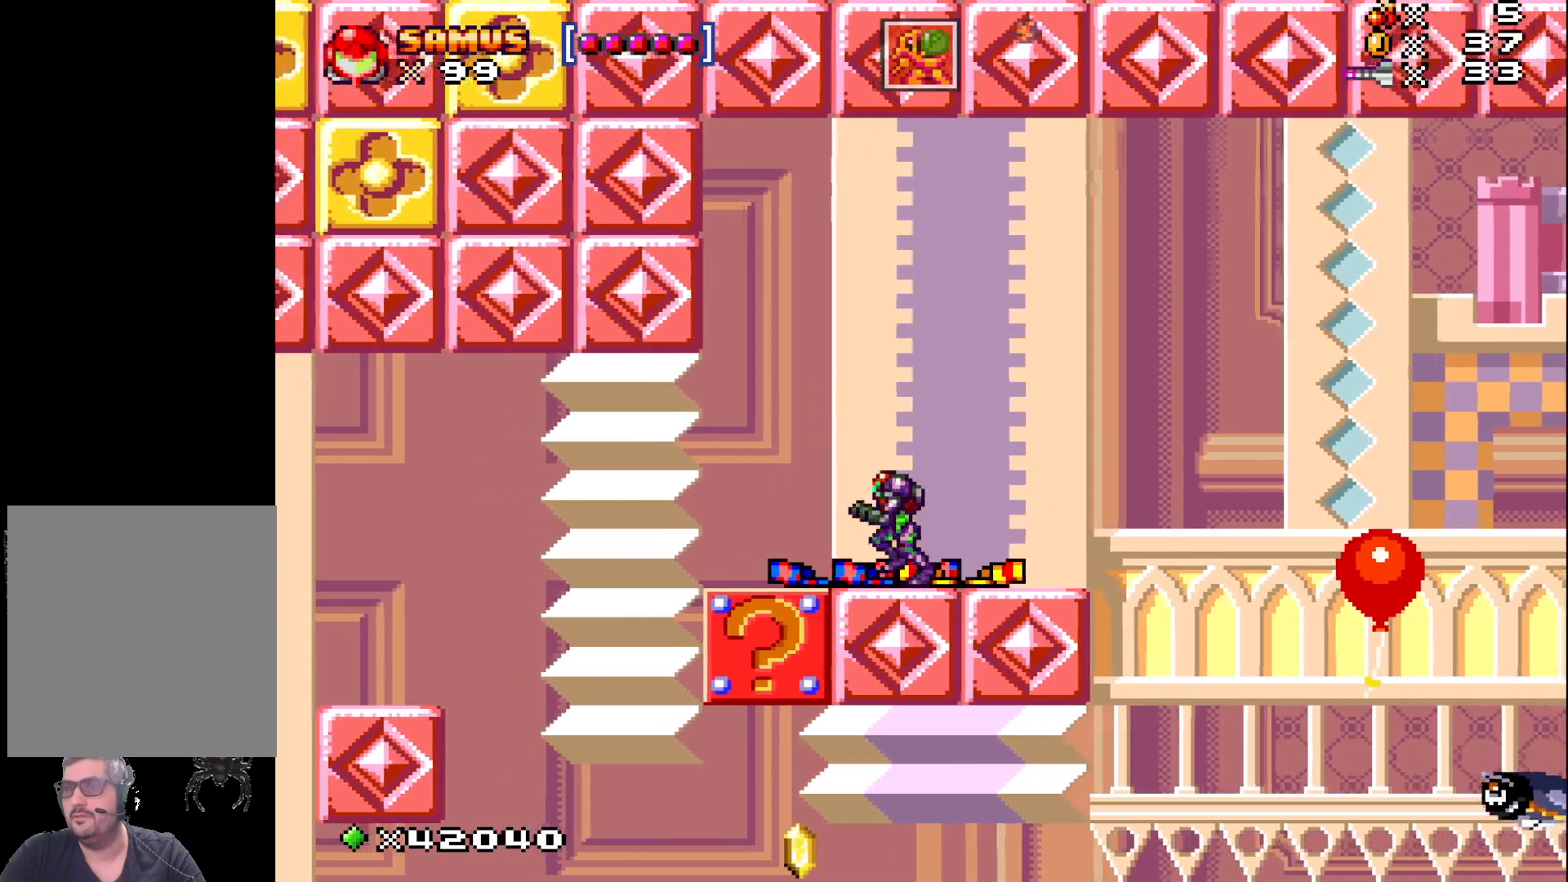
{"buttons": ["X"], "events": [[483, "DPAD_LEFT", "up"]]}
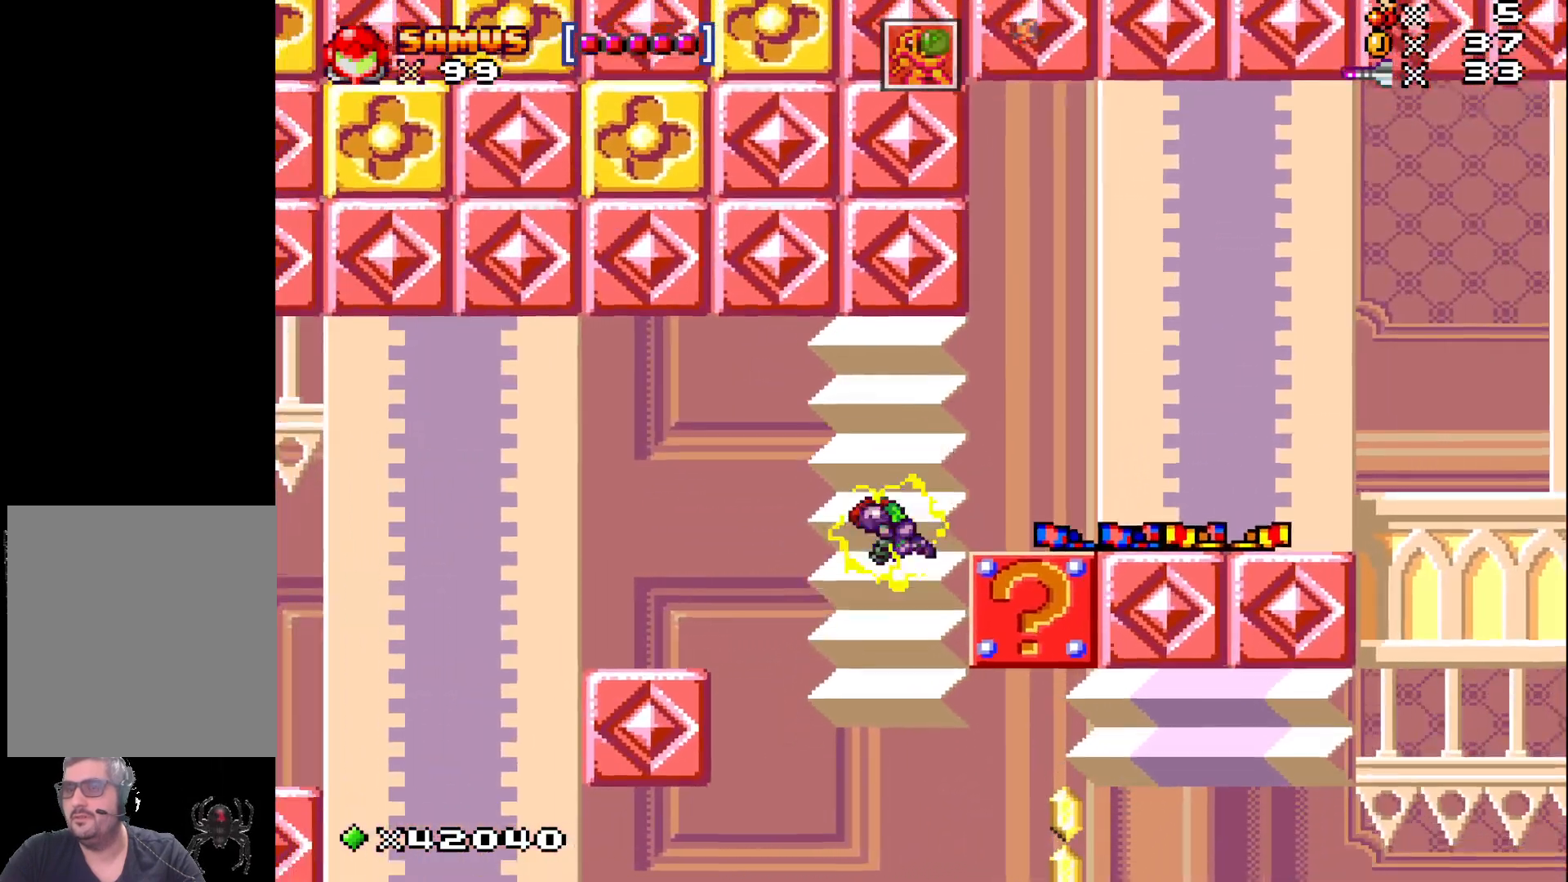
{"buttons": ["A", "X"], "events": [[100, "DPAD_RIGHT", "down"], [217, "A", "down"], [483, "DPAD_RIGHT", "up"]]}
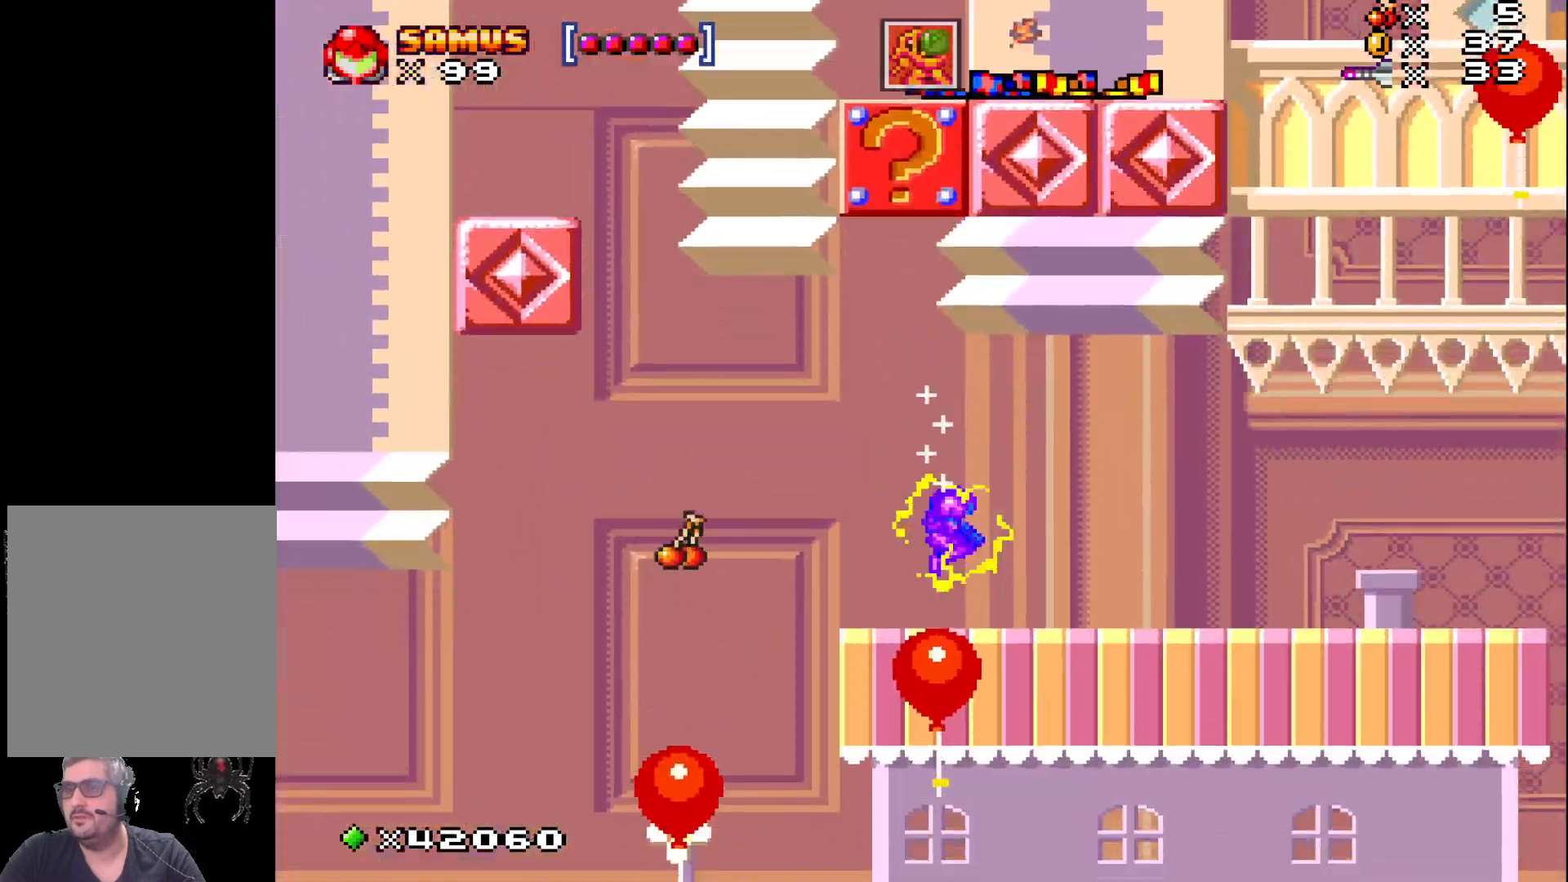
{"buttons": ["X", "DPAD_LEFT"], "events": [[50, "A", "up"], [117, "DPAD_LEFT", "down"], [217, "DPAD_LEFT", "up"], [350, "DPAD_LEFT", "down"]]}
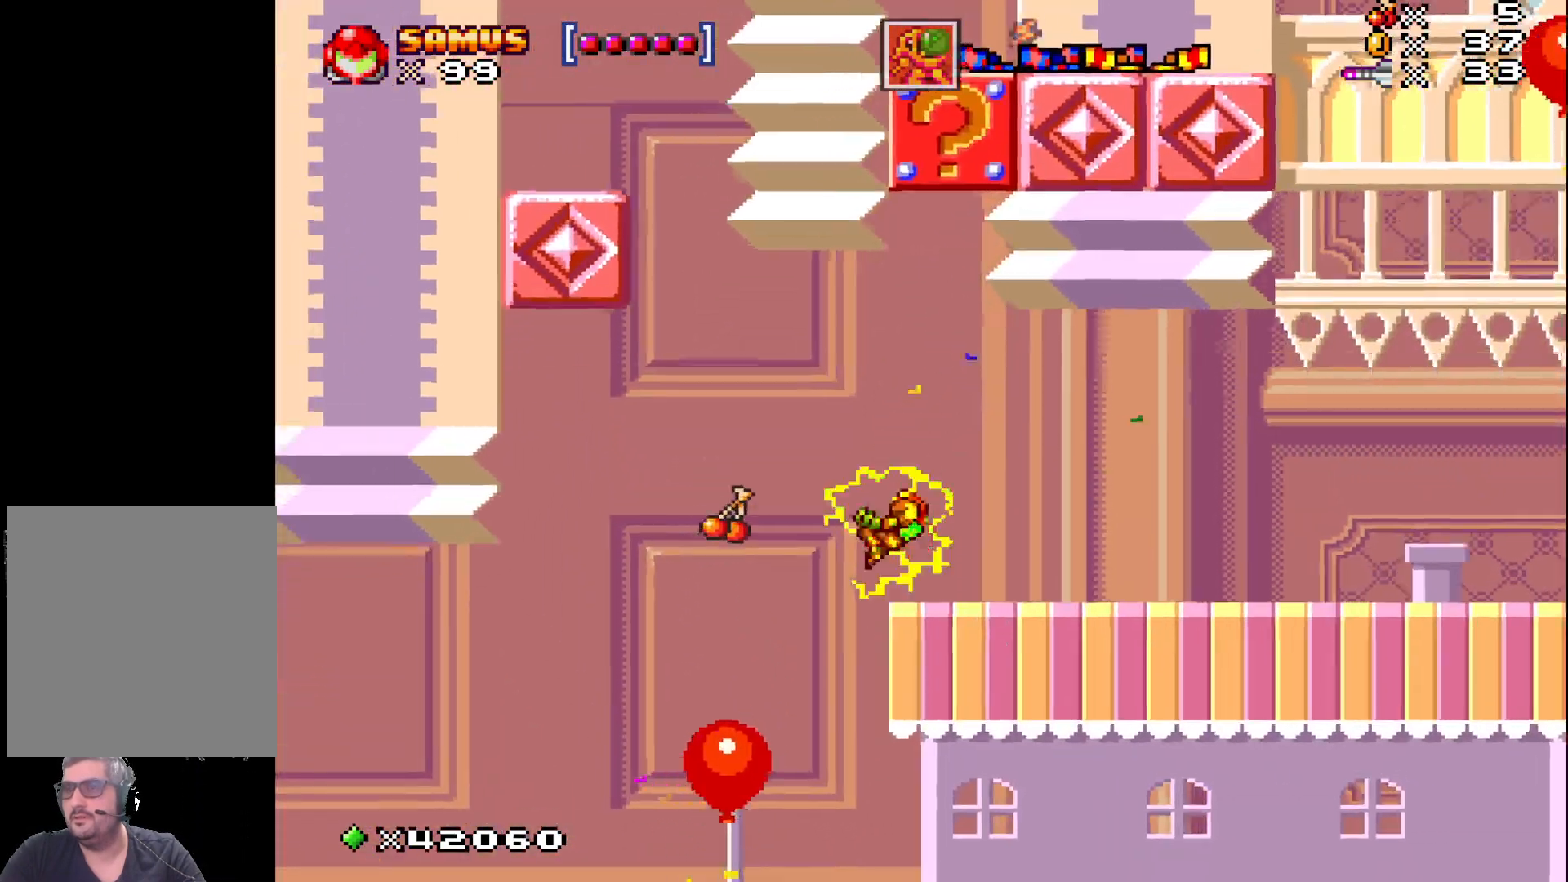
{"buttons": ["A", "X"], "events": [[250, "DPAD_LEFT", "up"], [317, "A", "down"]]}
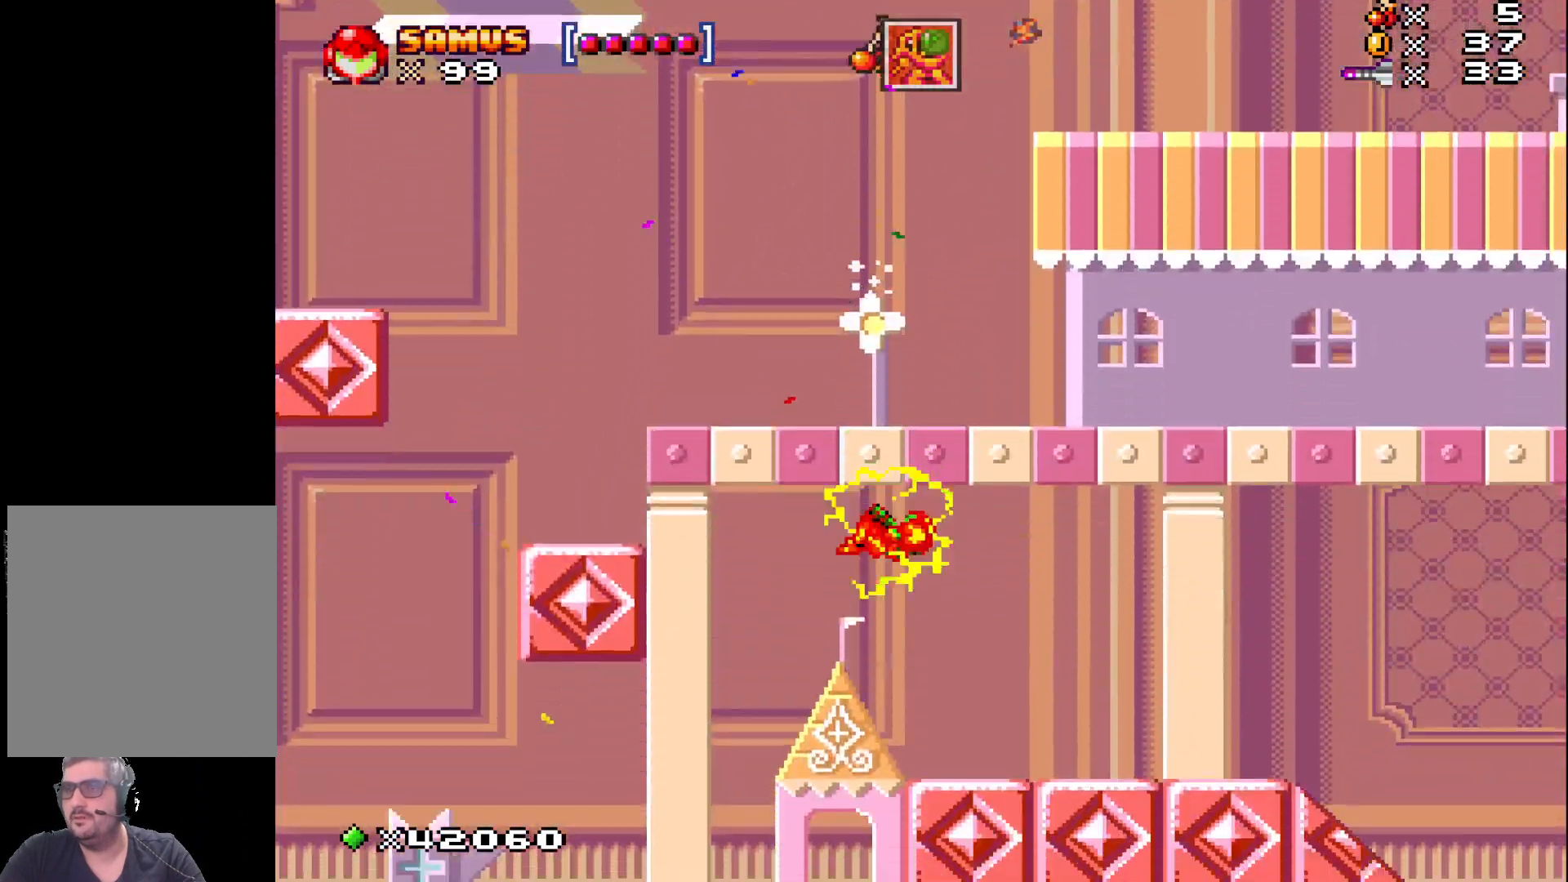
{"buttons": ["X", "DPAD_RIGHT"], "events": [[350, "DPAD_RIGHT", "down"], [417, "A", "up"]]}
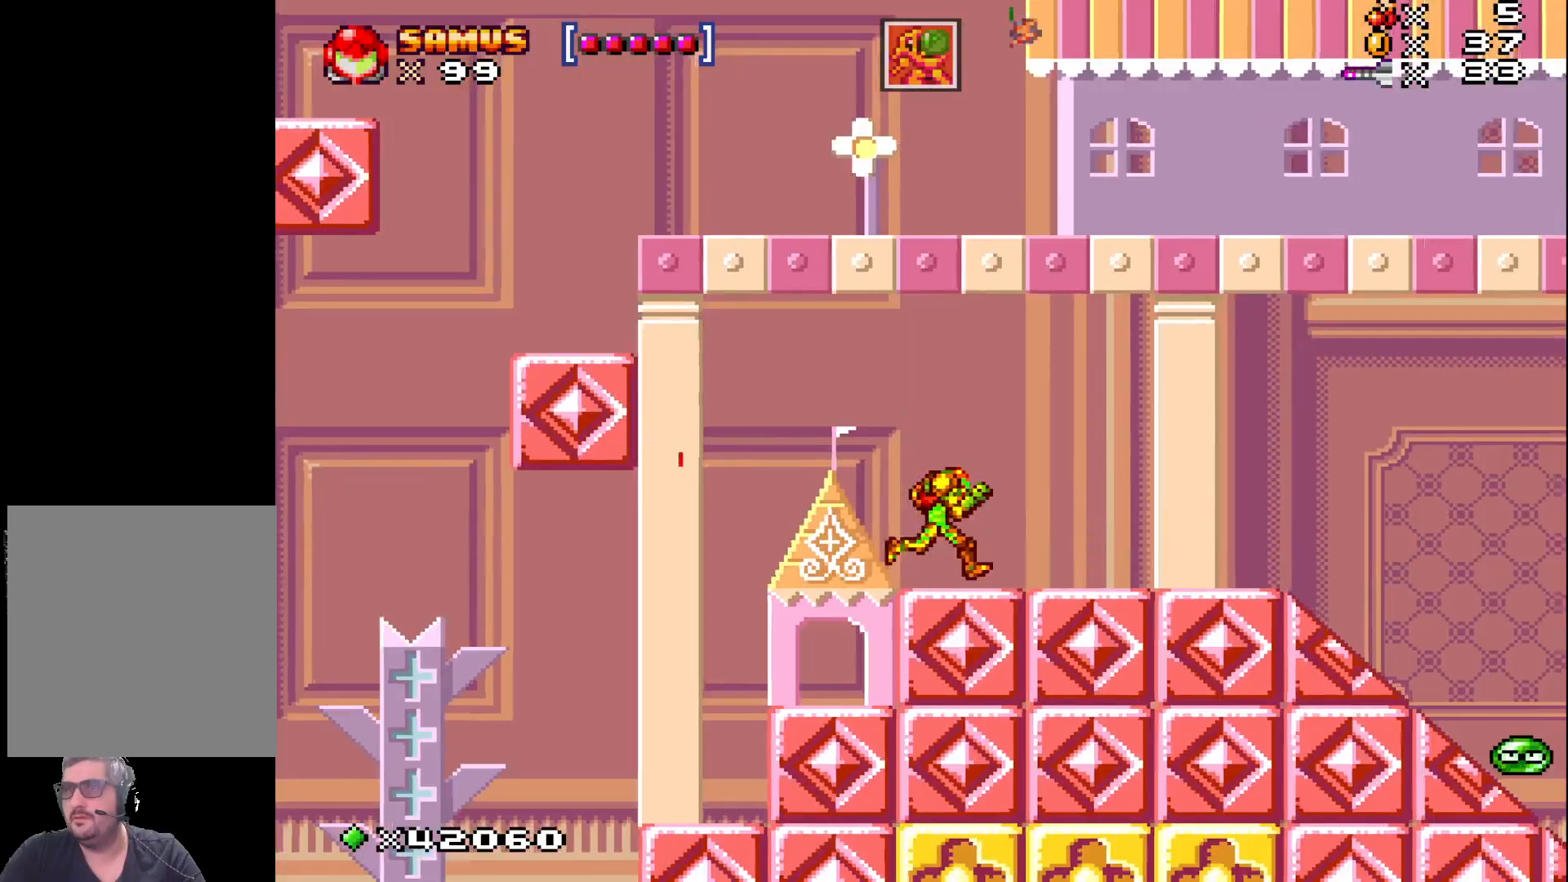
{"buttons": ["X", "DPAD_RIGHT"], "events": []}
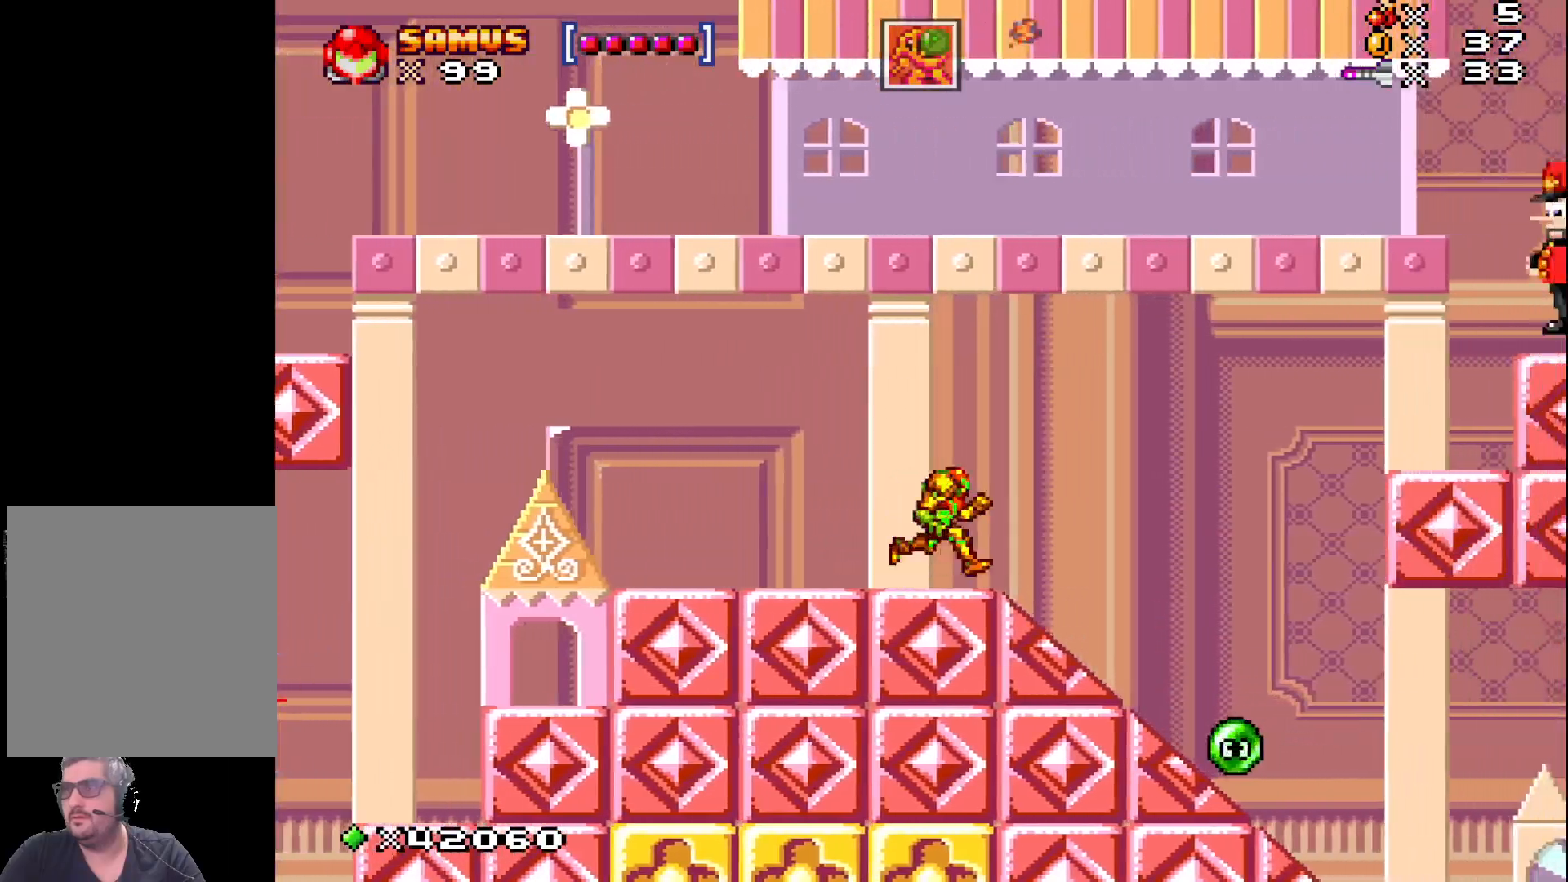
{"buttons": ["X", "DPAD_RIGHT"], "events": []}
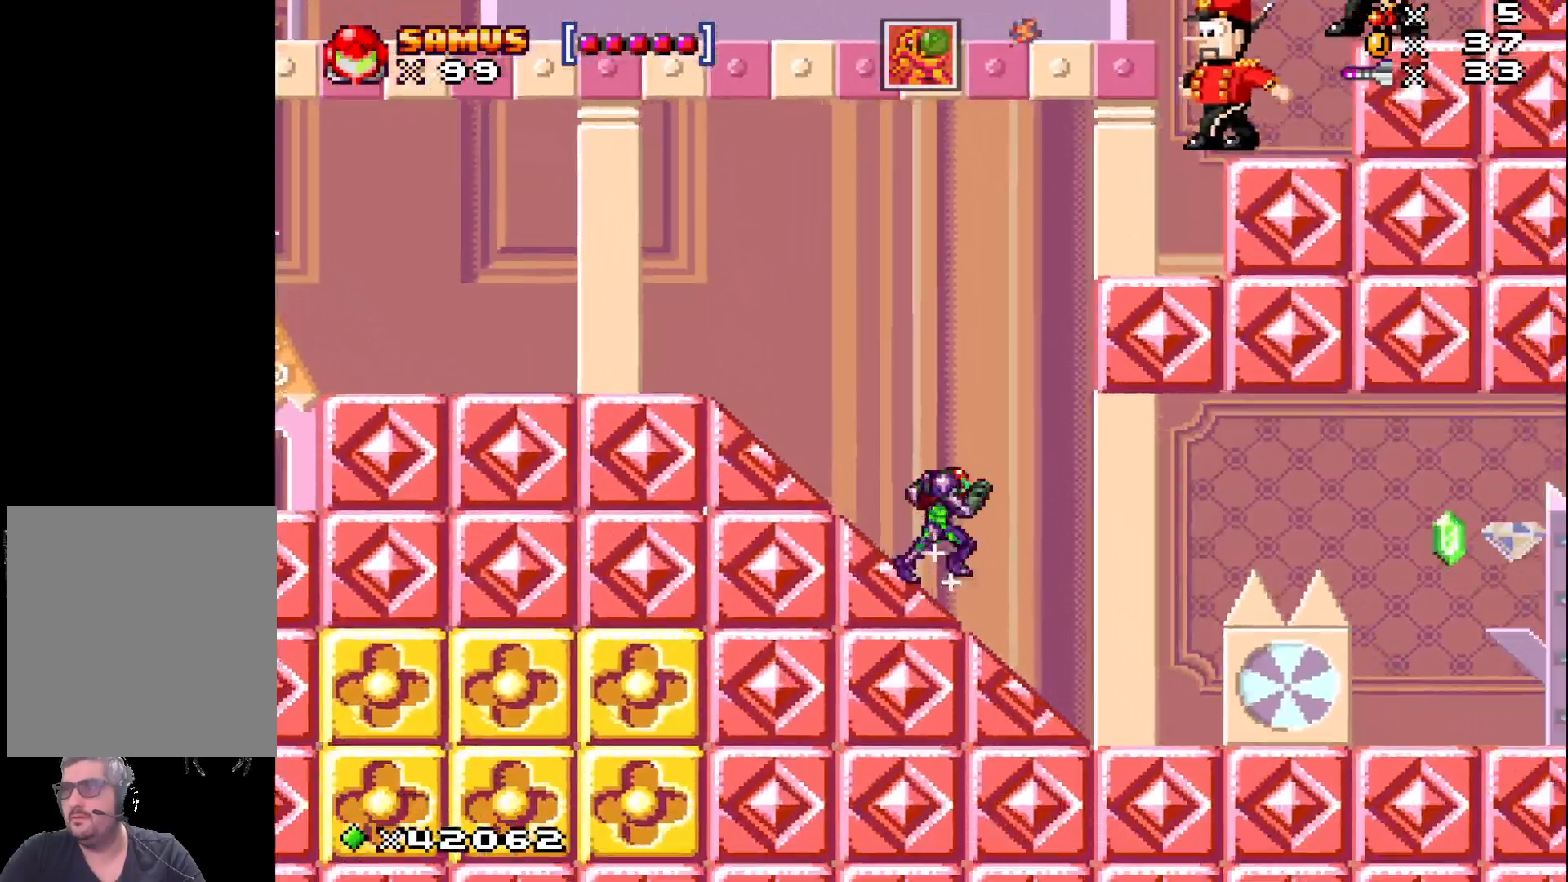
{"buttons": ["A", "X", "DPAD_RIGHT"], "events": [[433, "A", "down"]]}
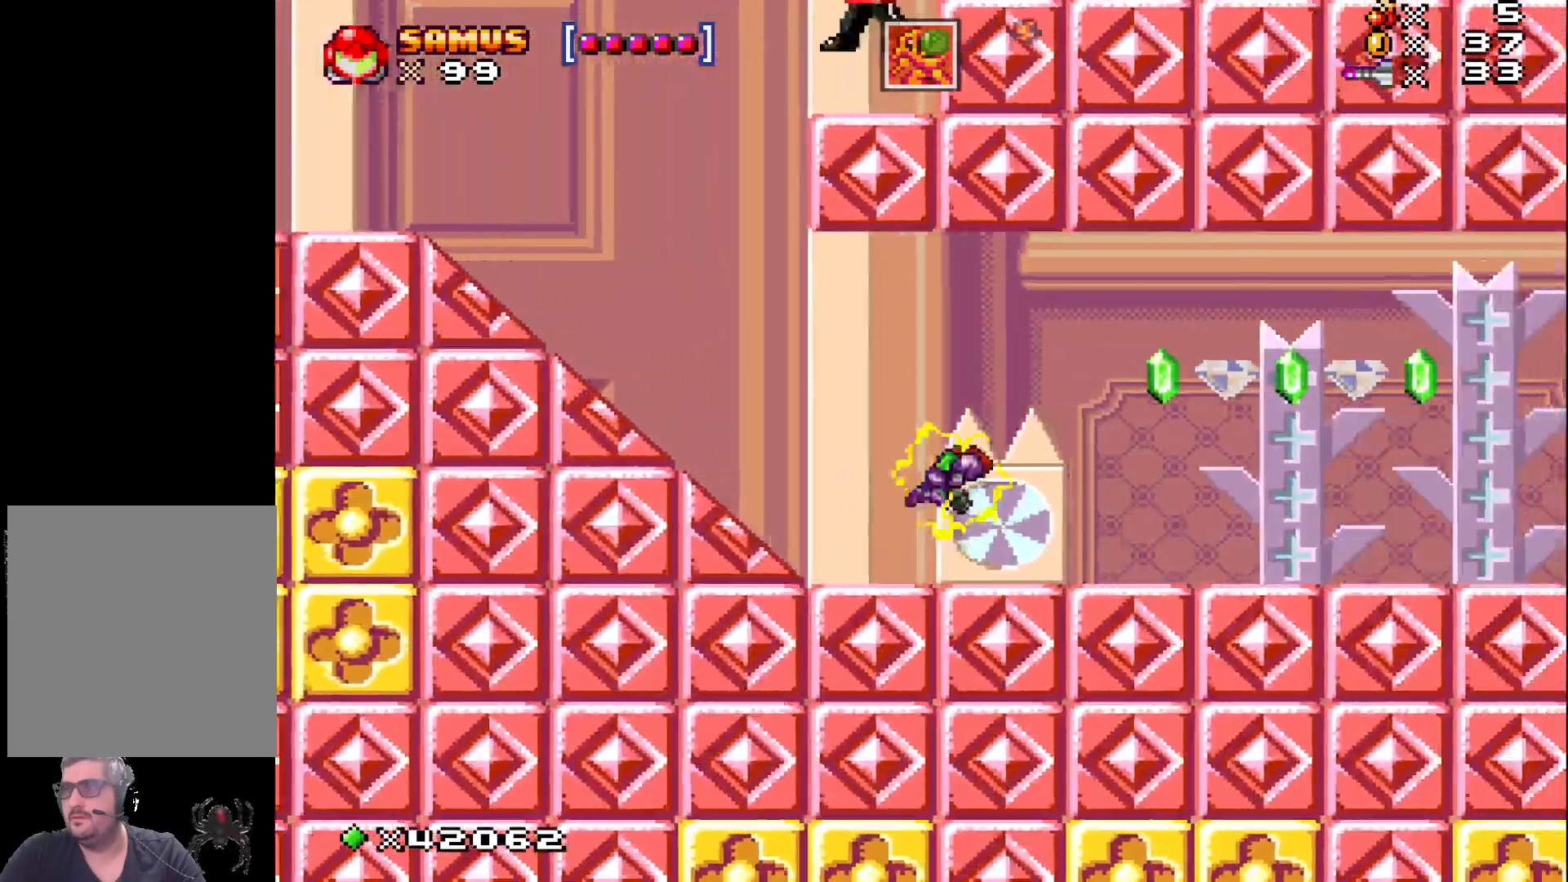
{"buttons": ["X", "DPAD_RIGHT"], "events": [[200, "A", "up"]]}
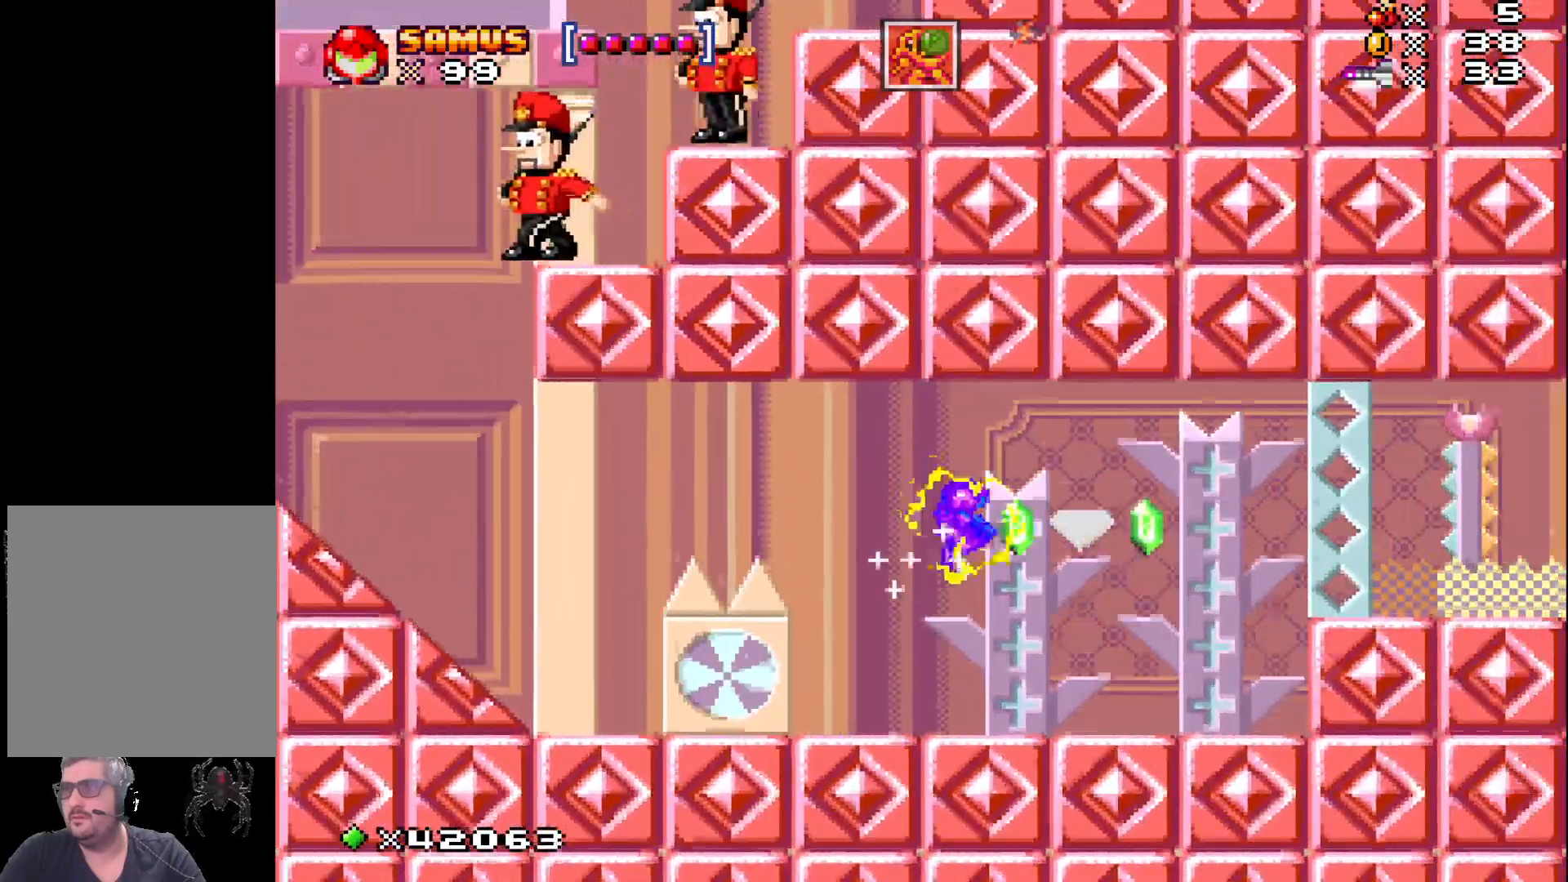
{"buttons": ["X", "DPAD_RIGHT"], "events": [[83, "DPAD_RIGHT", "up"], [267, "A", "down"], [267, "DPAD_RIGHT", "down"], [483, "A", "up"]]}
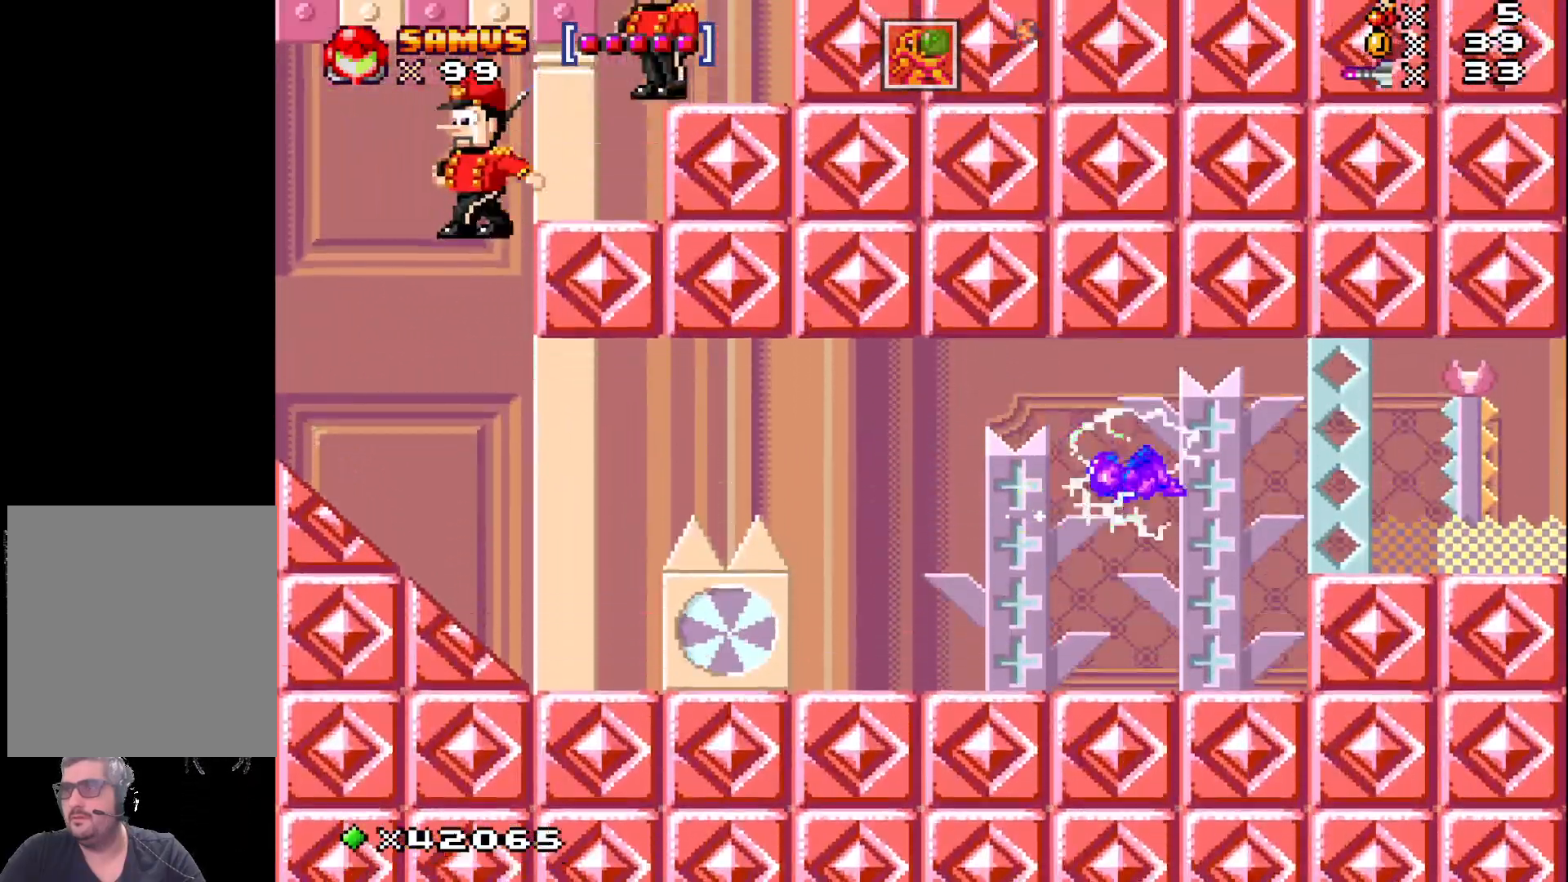
{"buttons": ["X", "DPAD_LEFT"], "events": [[150, "DPAD_RIGHT", "up"], [317, "DPAD_LEFT", "down"]]}
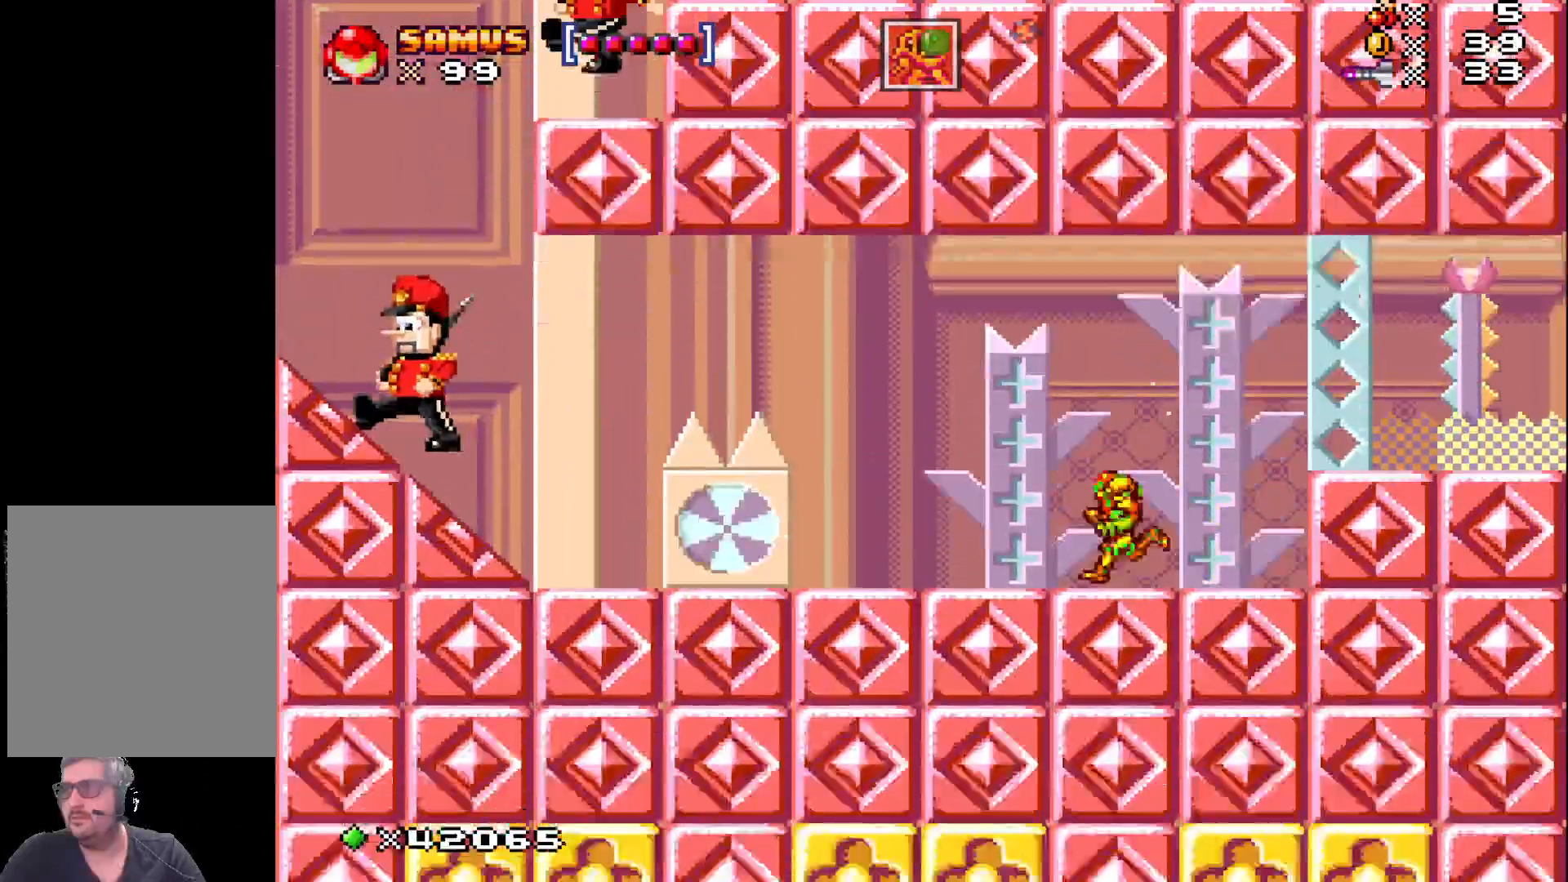
{"buttons": ["X", "DPAD_LEFT"], "events": [[133, "X", "up"], [233, "X", "down"]]}
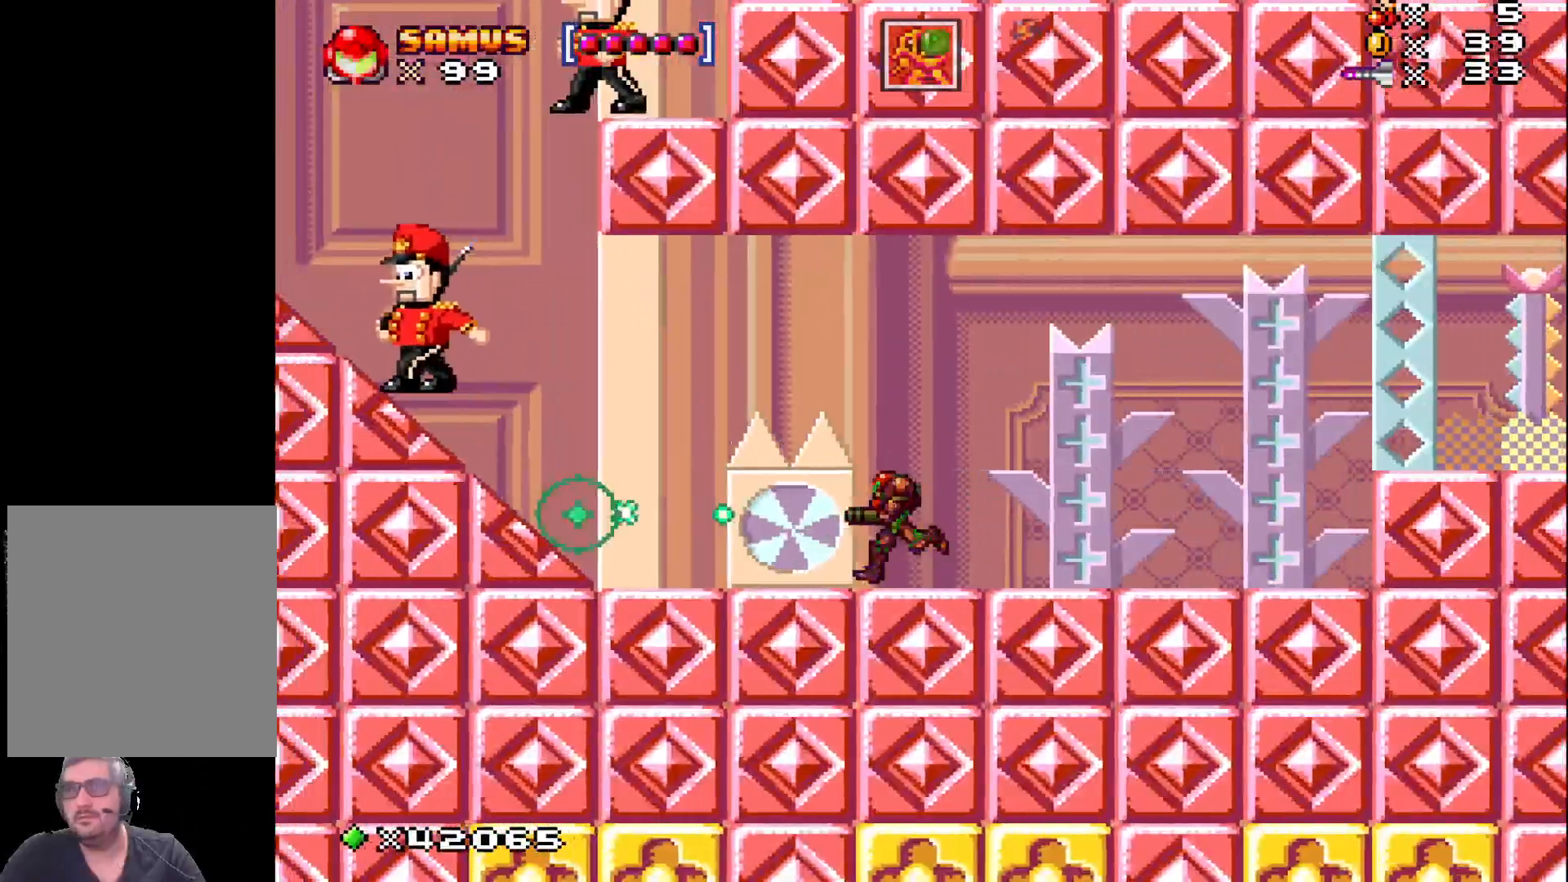
{"buttons": ["DPAD_UP", "DPAD_LEFT"], "events": [[267, "DPAD_UP", "down"], [267, "X", "up"], [317, "X", "down"], [500, "X", "up"]]}
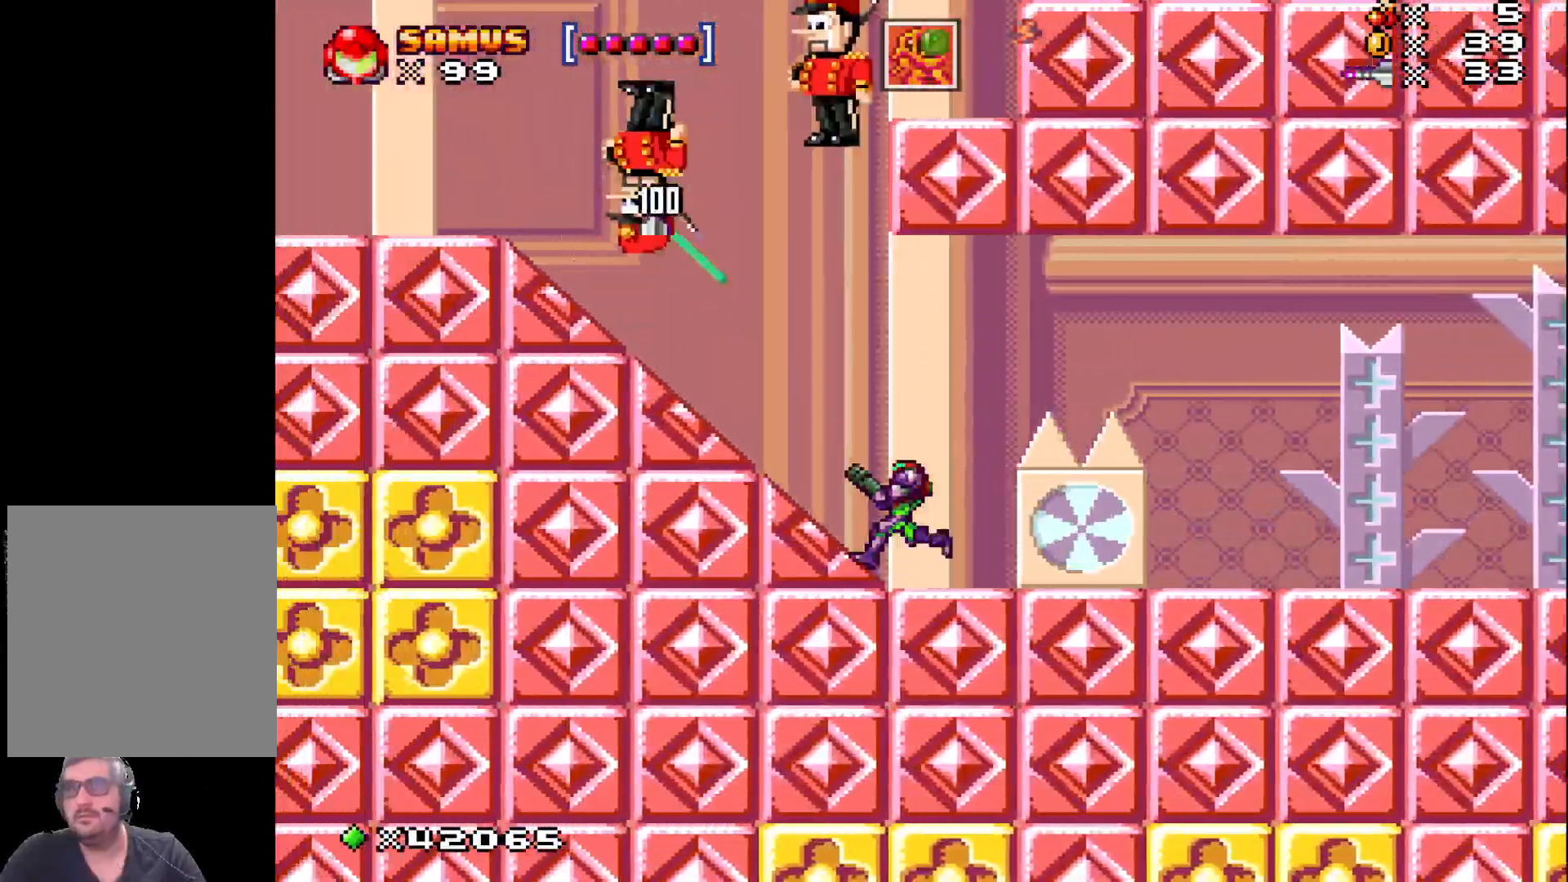
{"buttons": ["DPAD_RIGHT"], "events": [[83, "X", "down"], [117, "DPAD_LEFT", "up"], [117, "DPAD_UP", "up"], [200, "X", "up"], [267, "DPAD_RIGHT", "down"]]}
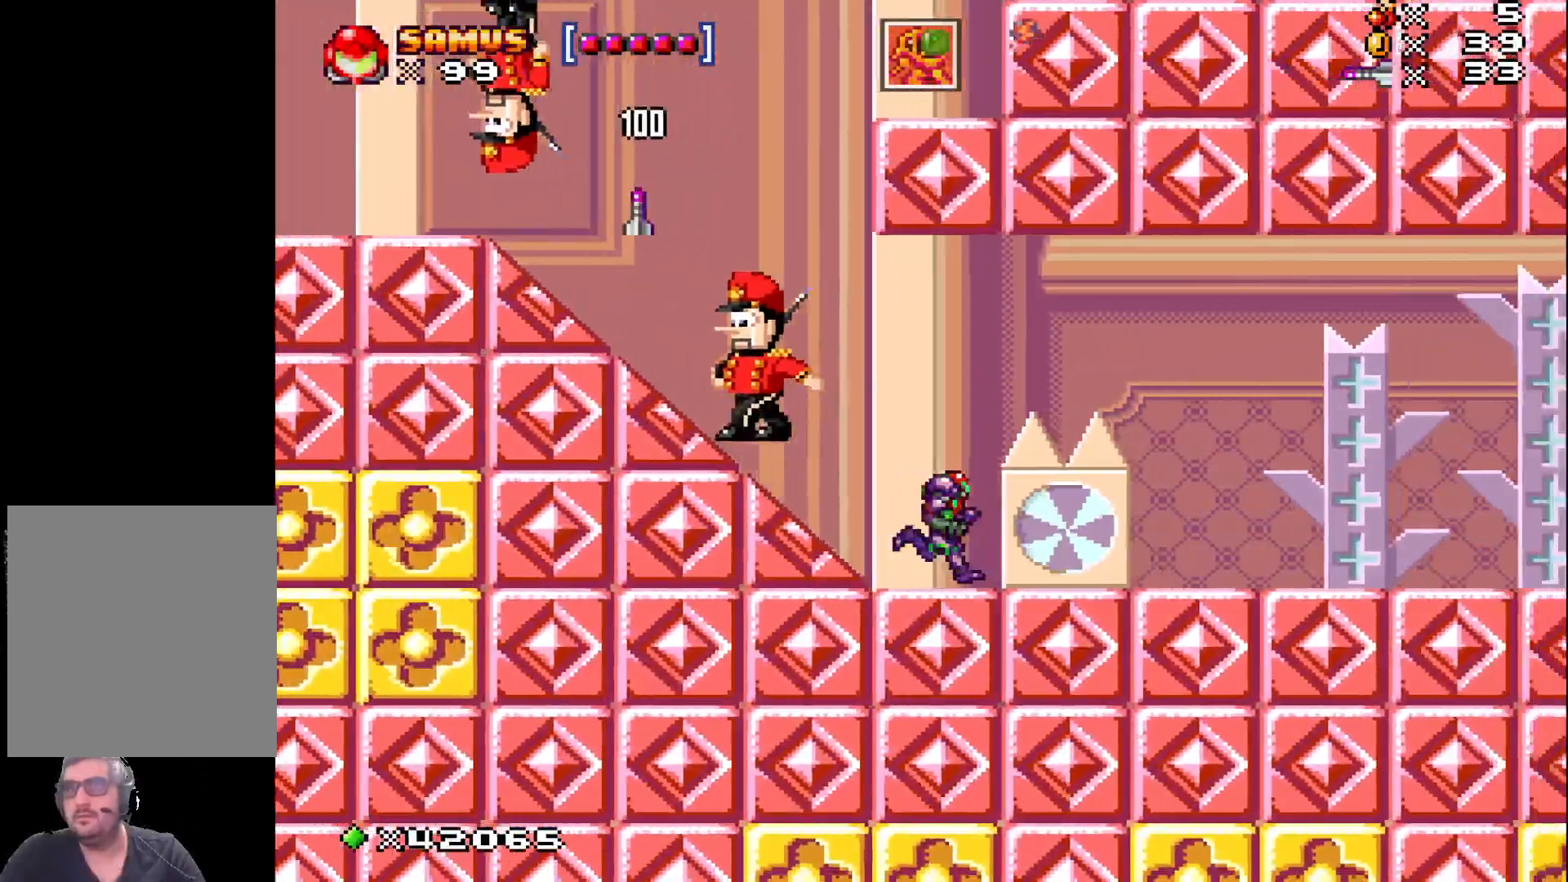
{"buttons": ["X", "DPAD_DOWN", "DPAD_LEFT"], "events": [[117, "DPAD_RIGHT", "up"], [117, "DPAD_UP", "down"], [133, "DPAD_LEFT", "down"], [233, "X", "down"], [367, "DPAD_UP", "up"], [450, "DPAD_DOWN", "down"]]}
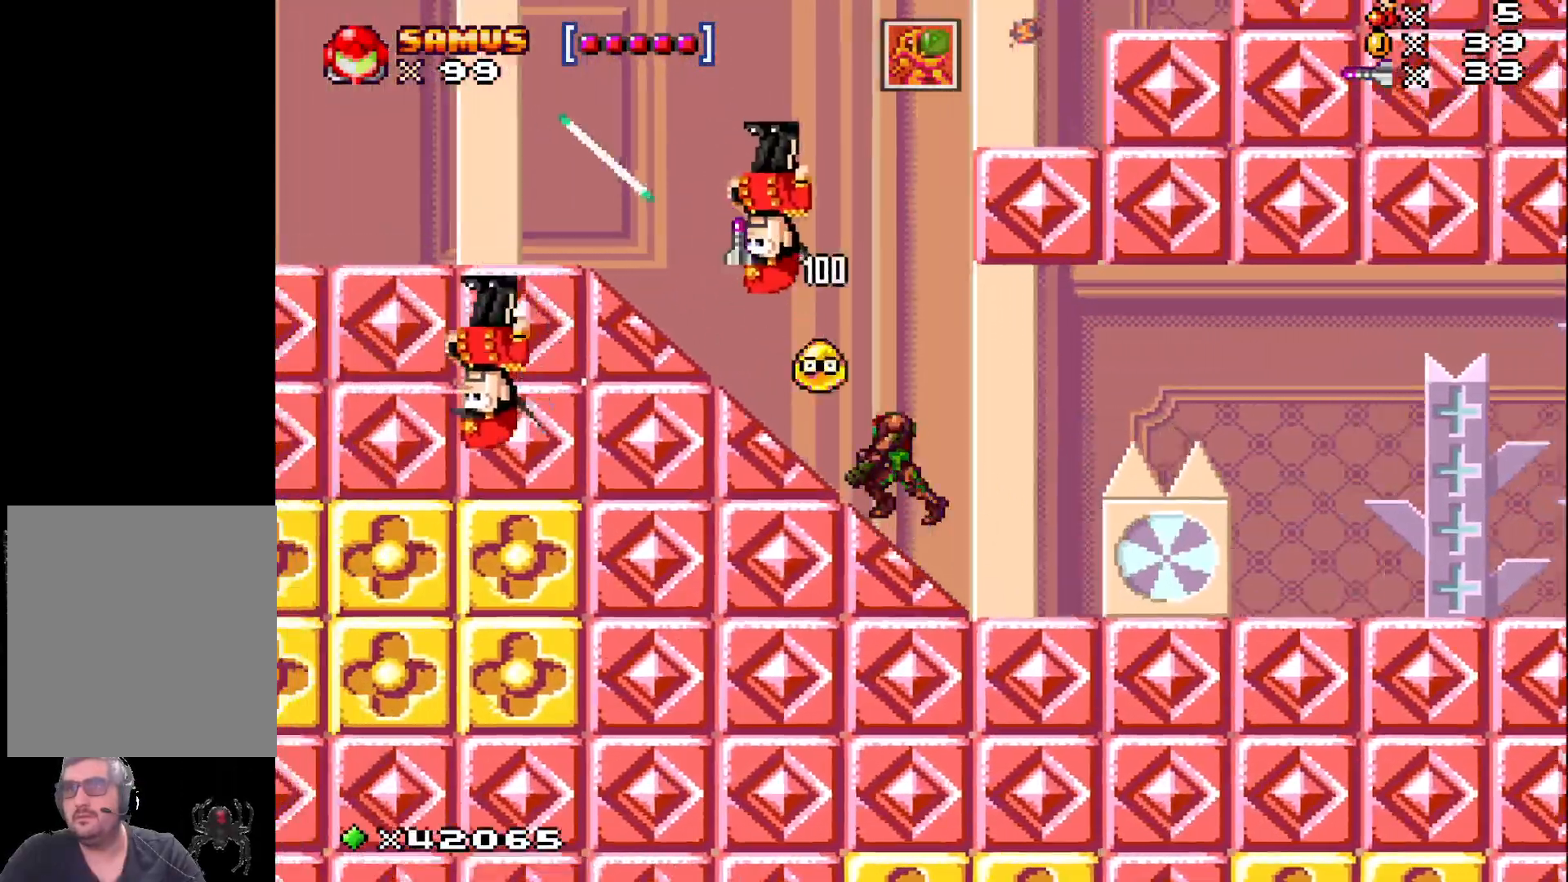
{"buttons": ["X", "DPAD_RIGHT"], "events": [[83, "DPAD_DOWN", "up"], [317, "DPAD_LEFT", "up"], [483, "DPAD_RIGHT", "down"]]}